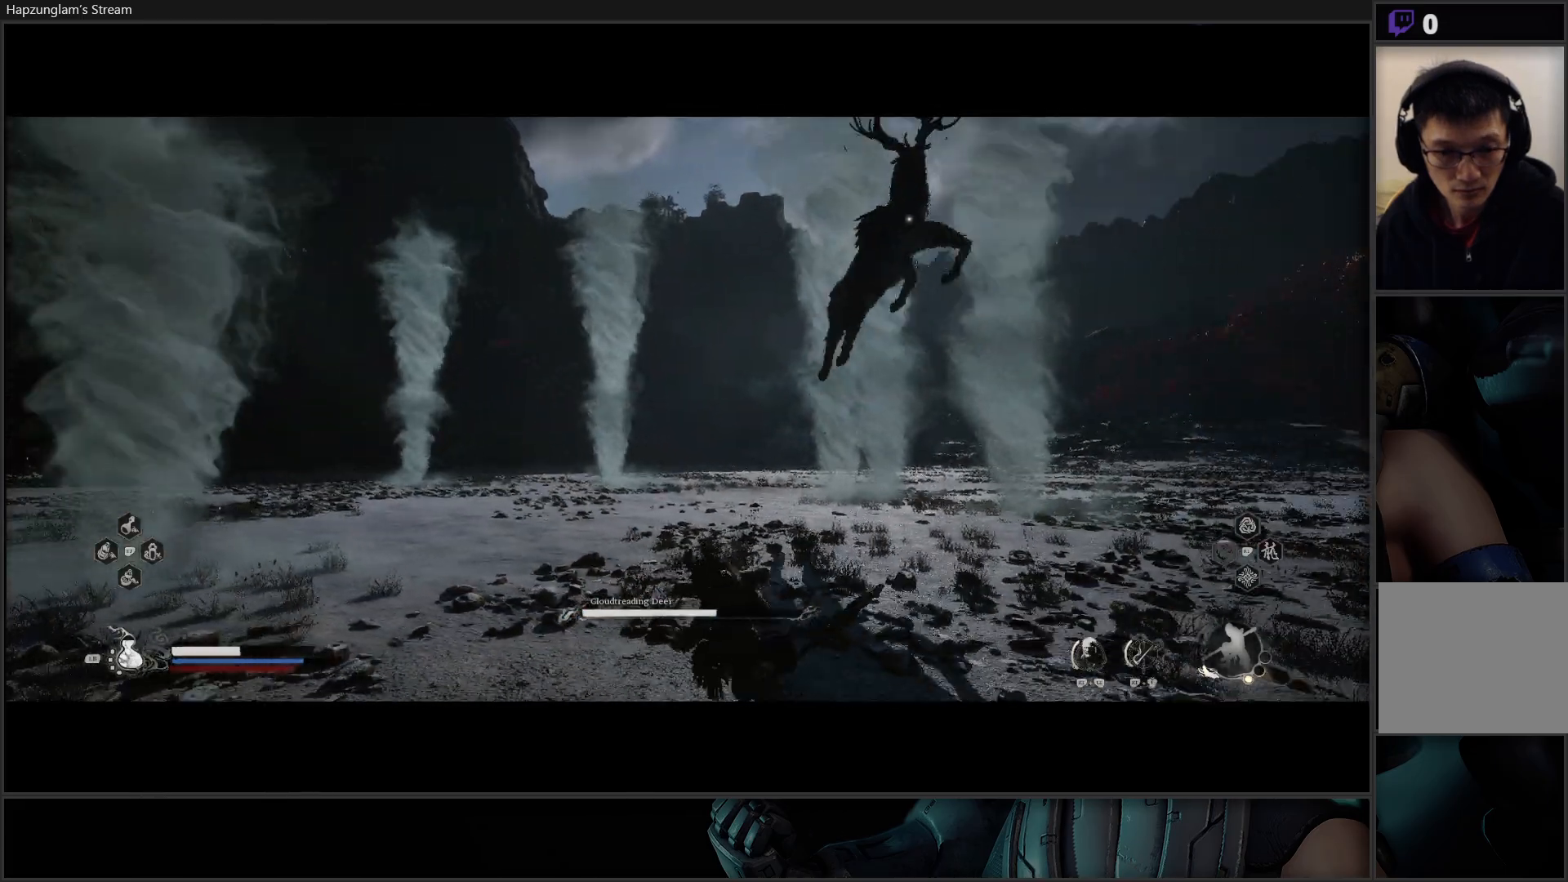
Gameplay with a controller (Xbox layout); each line is a JSON object with the inputs held at the frame after it. "events" lists button and stick changes between this image and that frame as [ms after this image, input, new state], when the widget could be followed in between.
{"buttons": [], "left_stick": "down-right", "right_stick": "center", "events": [[250, "left_stick", "down-right"]]}
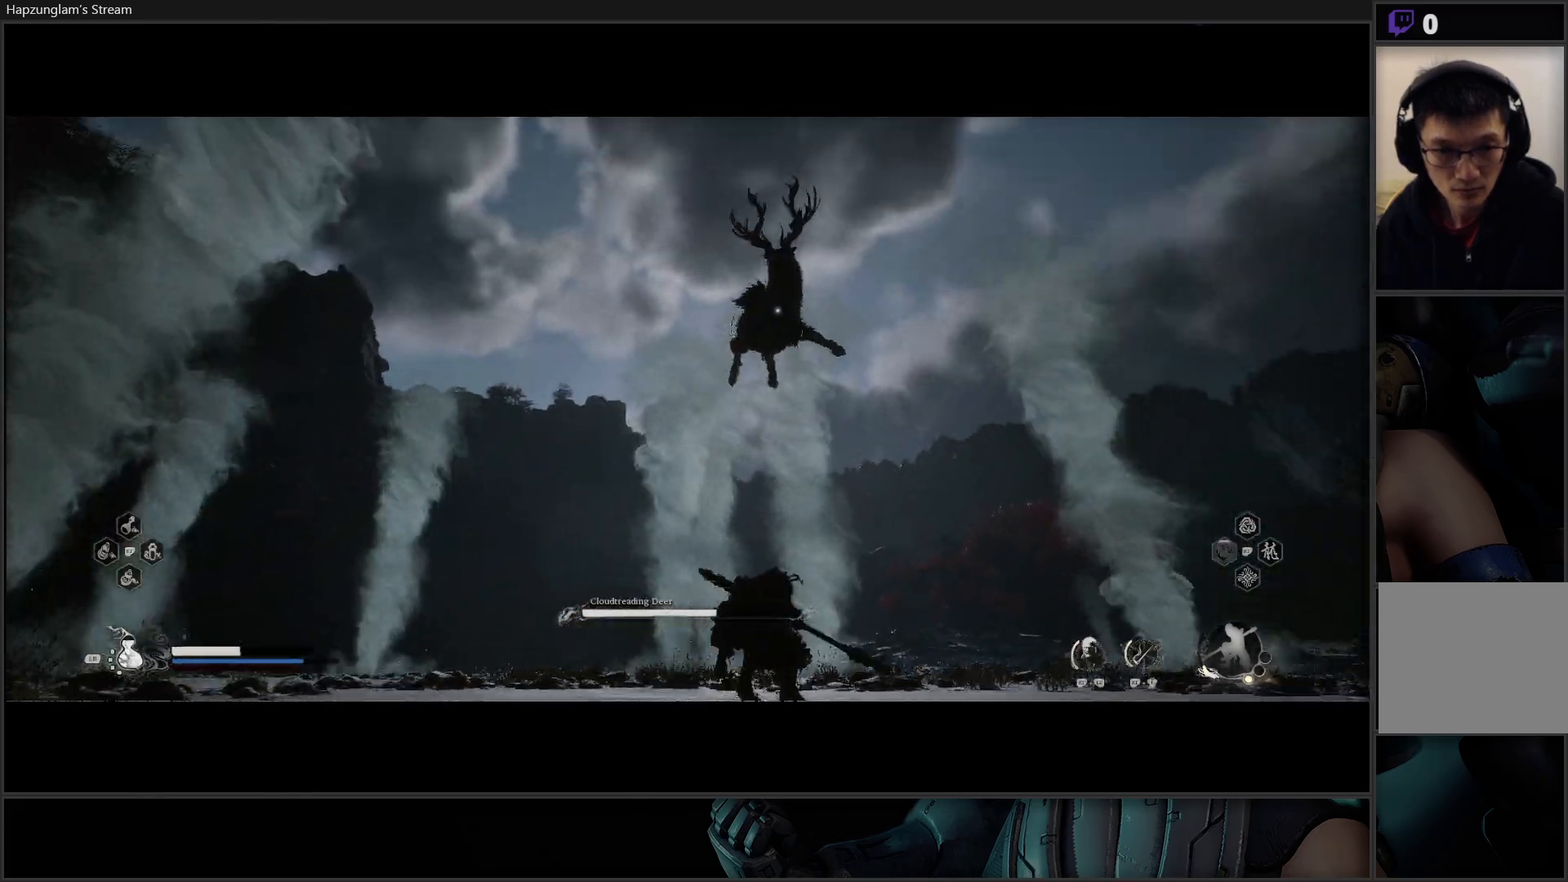
{"buttons": [], "left_stick": "up-right", "right_stick": "center", "events": [[267, "left_stick", "up-right"], [367, "B", "down"], [501, "B", "up"]]}
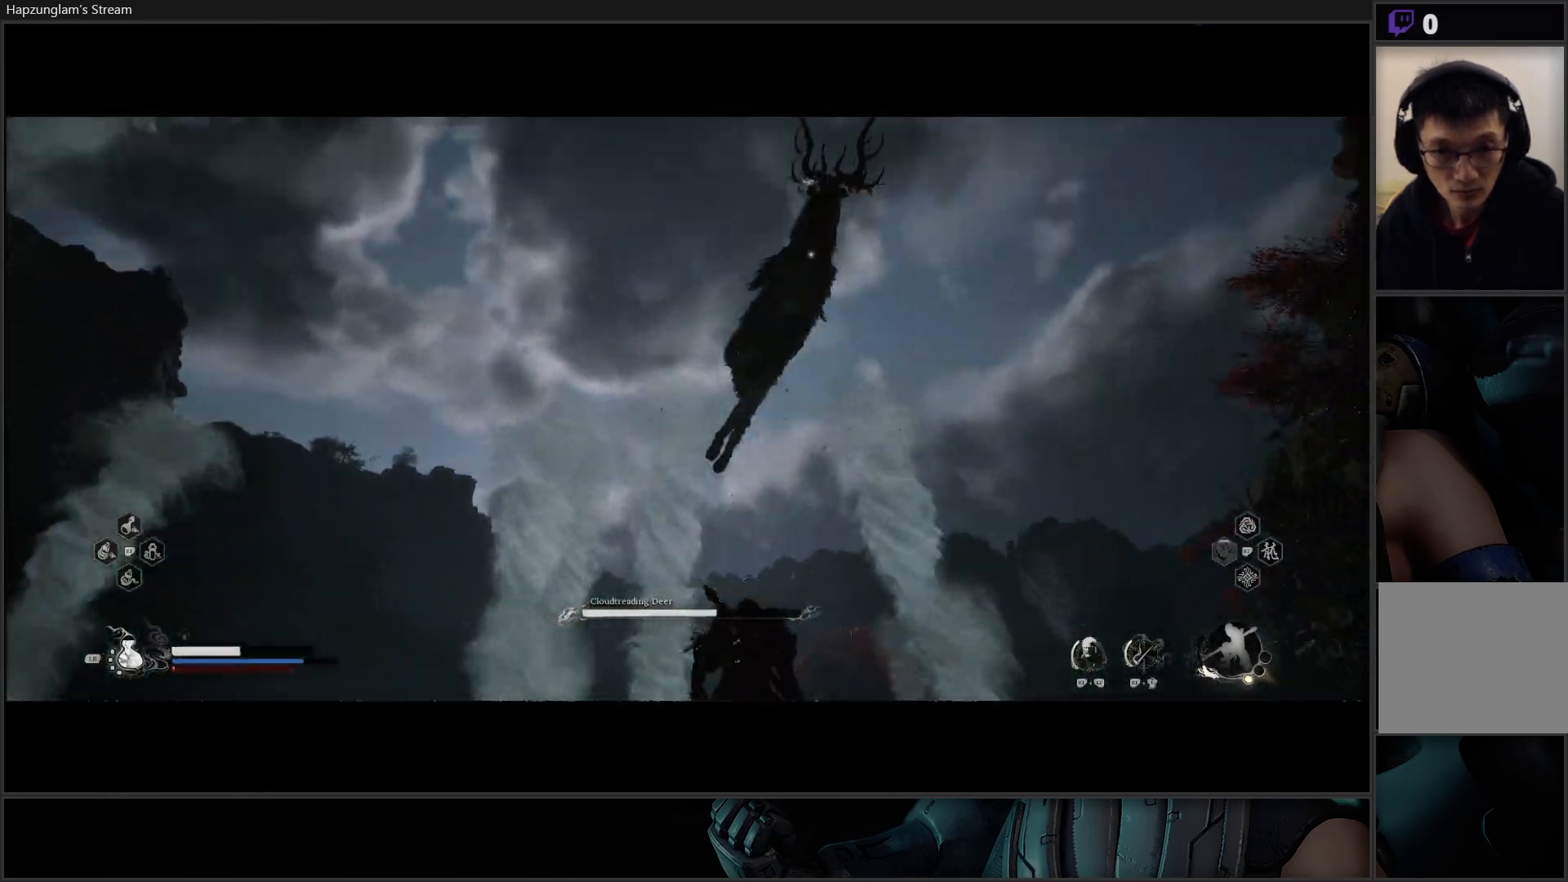
{"buttons": [], "left_stick": "down", "right_stick": "center", "events": [[67, "left_stick", "right"], [183, "left_stick", "down-right"], [317, "left_stick", "down"]]}
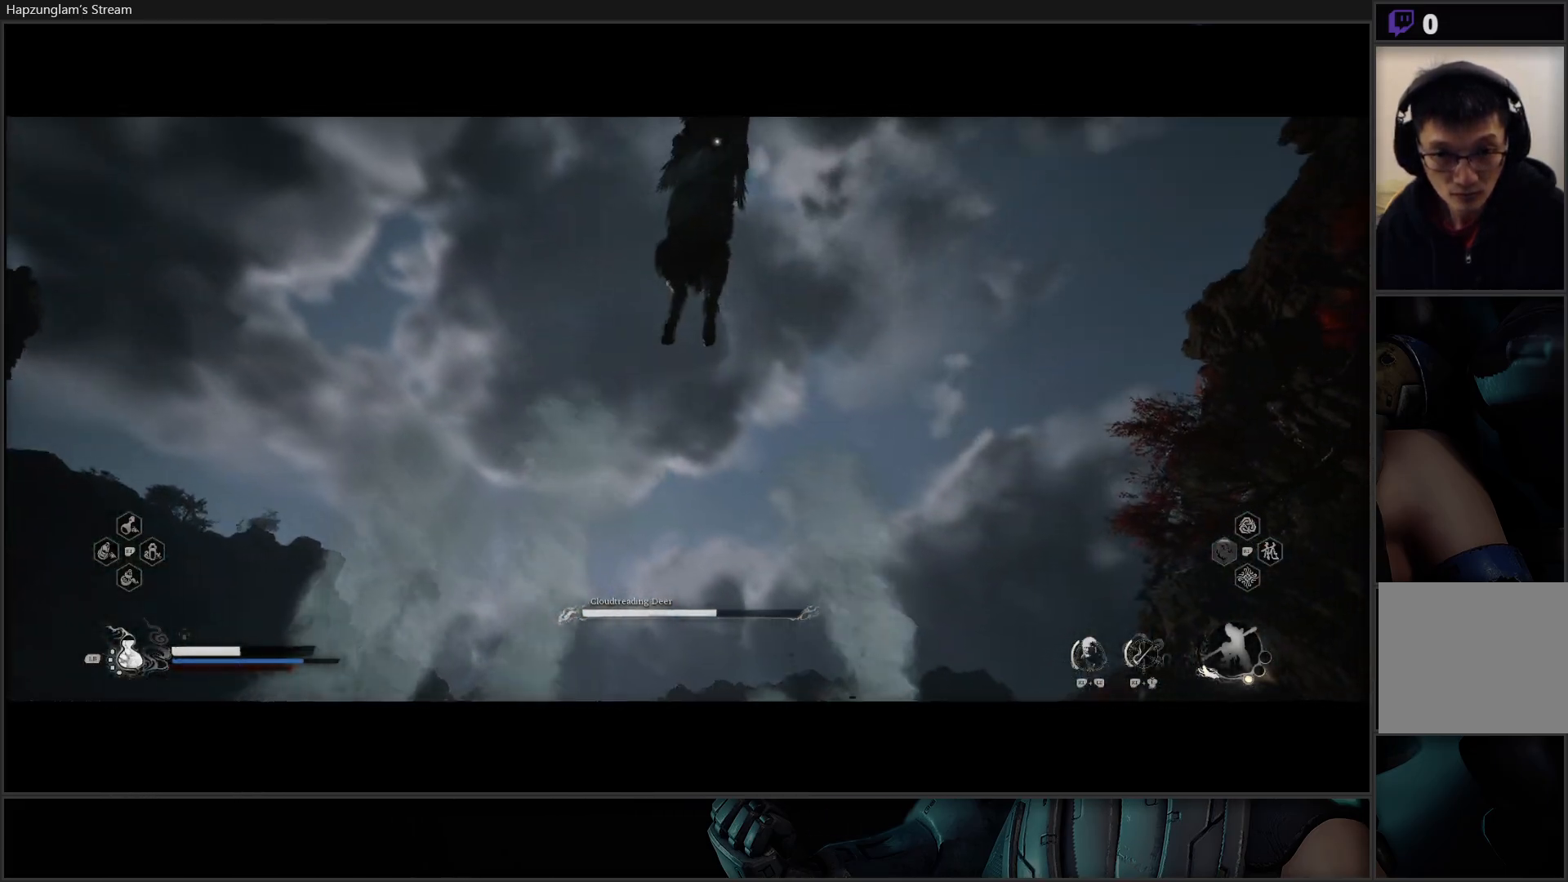
{"buttons": [], "left_stick": "up", "right_stick": "center", "events": [[17, "left_stick", "left"], [67, "left_stick", "up"]]}
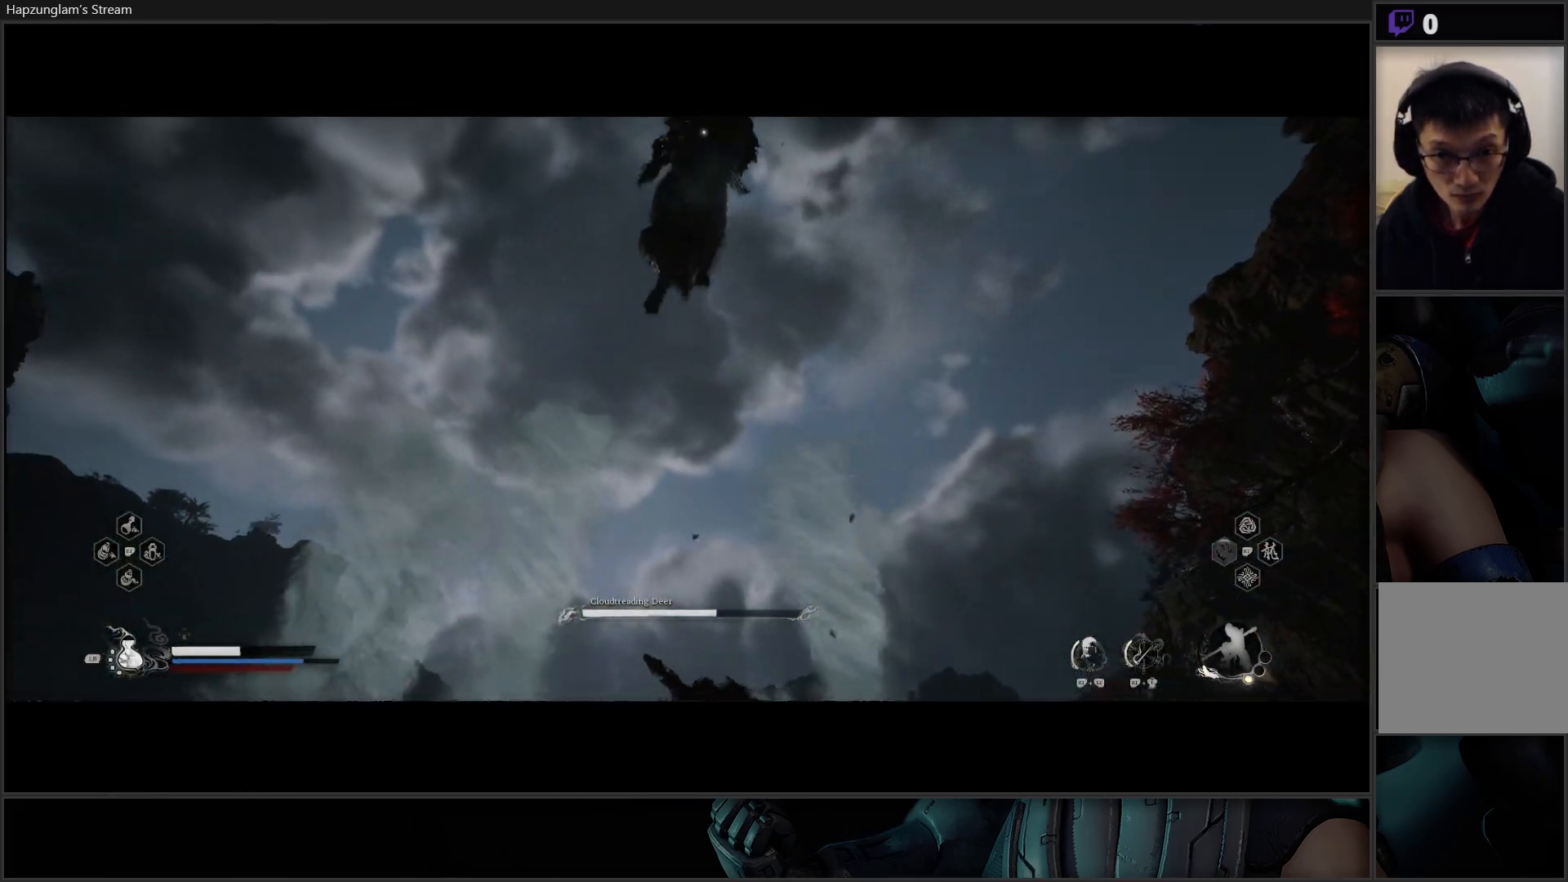
{"buttons": [], "left_stick": "up-right", "right_stick": "center", "events": [[83, "B", "down"], [217, "B", "up"], [500, "left_stick", "up-right"]]}
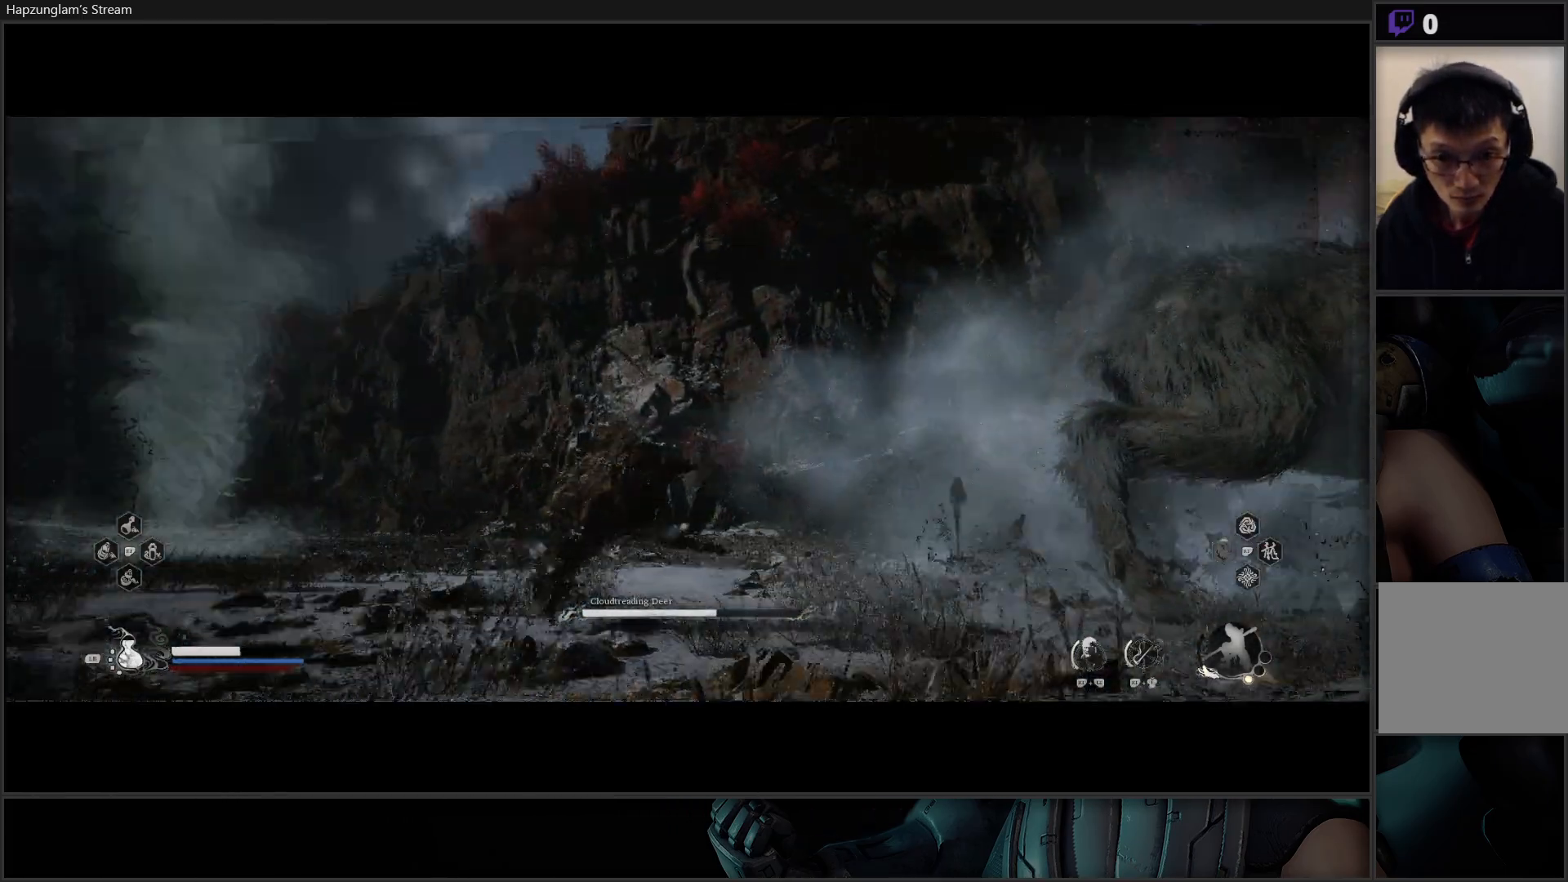
{"buttons": ["B"], "left_stick": "up-right", "right_stick": "center", "events": [[317, "B", "down"], [434, "B", "up"], [484, "B", "down"]]}
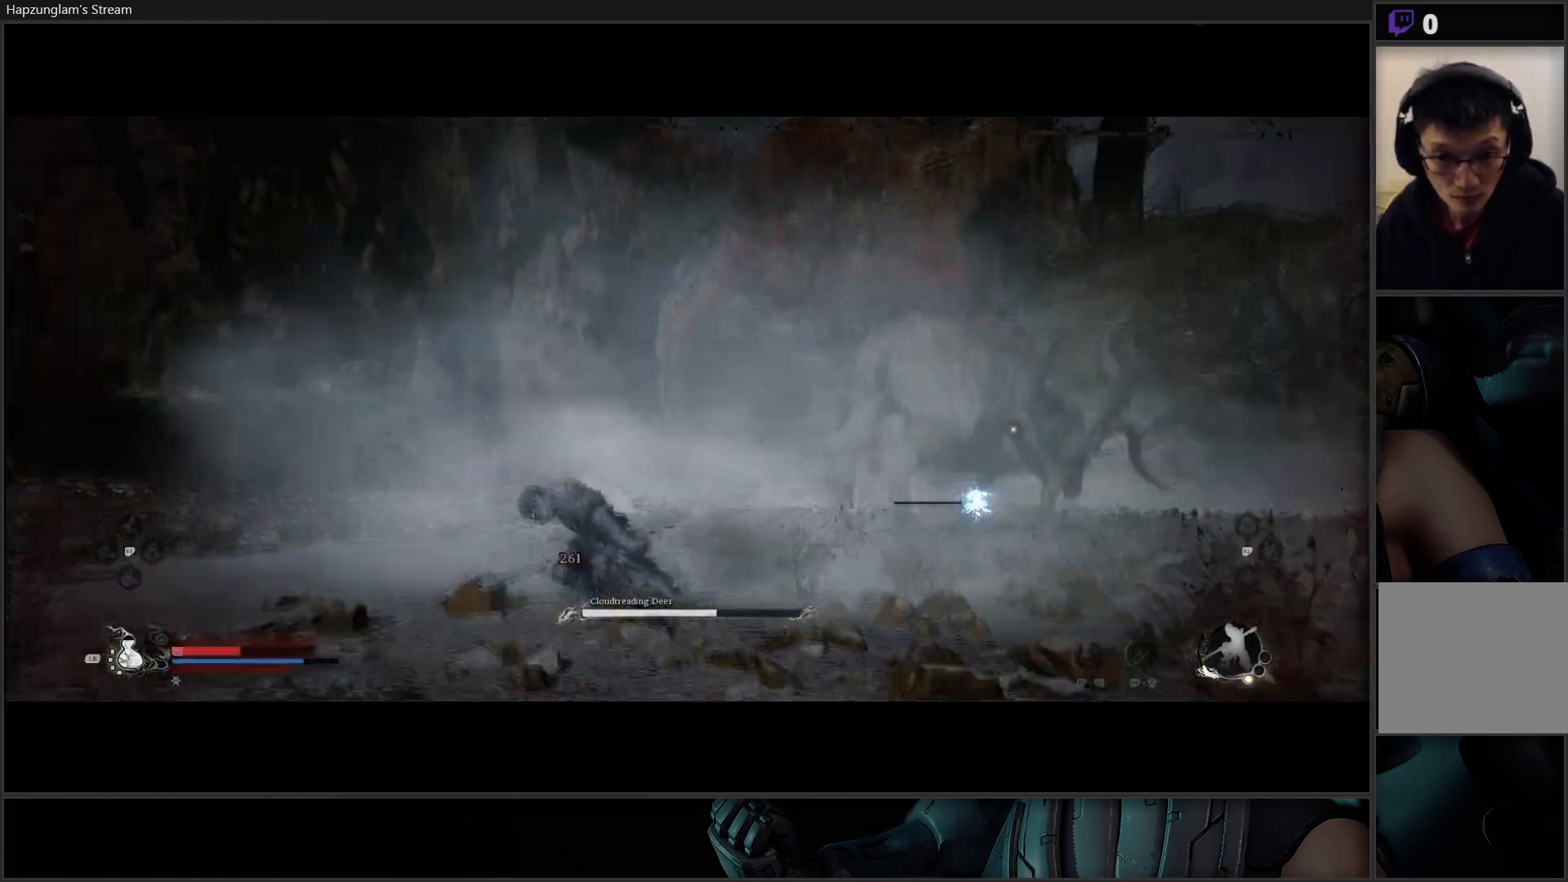
{"buttons": ["B"], "left_stick": "up-right", "right_stick": "center", "events": [[100, "B", "up"], [133, "B", "down"], [284, "B", "up"], [334, "B", "down"], [434, "B", "up"], [500, "B", "down"]]}
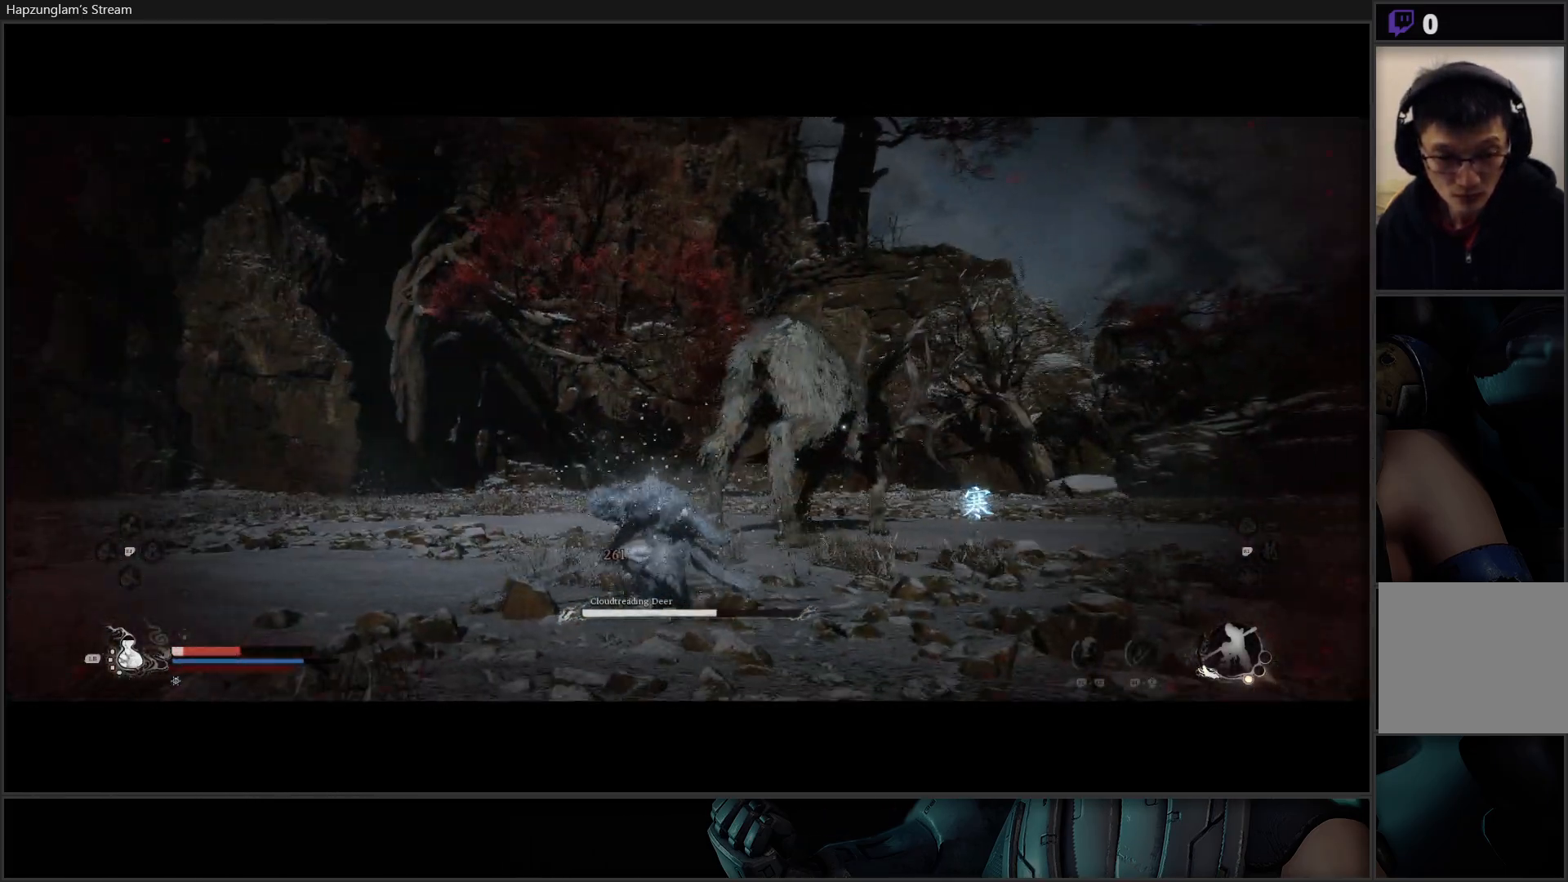
{"buttons": [], "left_stick": "right", "right_stick": "center", "events": [[50, "B", "up"], [67, "left_stick", "center"], [151, "B", "down"], [167, "B", "up"], [267, "B", "down"], [267, "left_stick", "right"], [334, "B", "up"], [401, "B", "down"], [468, "B", "up"]]}
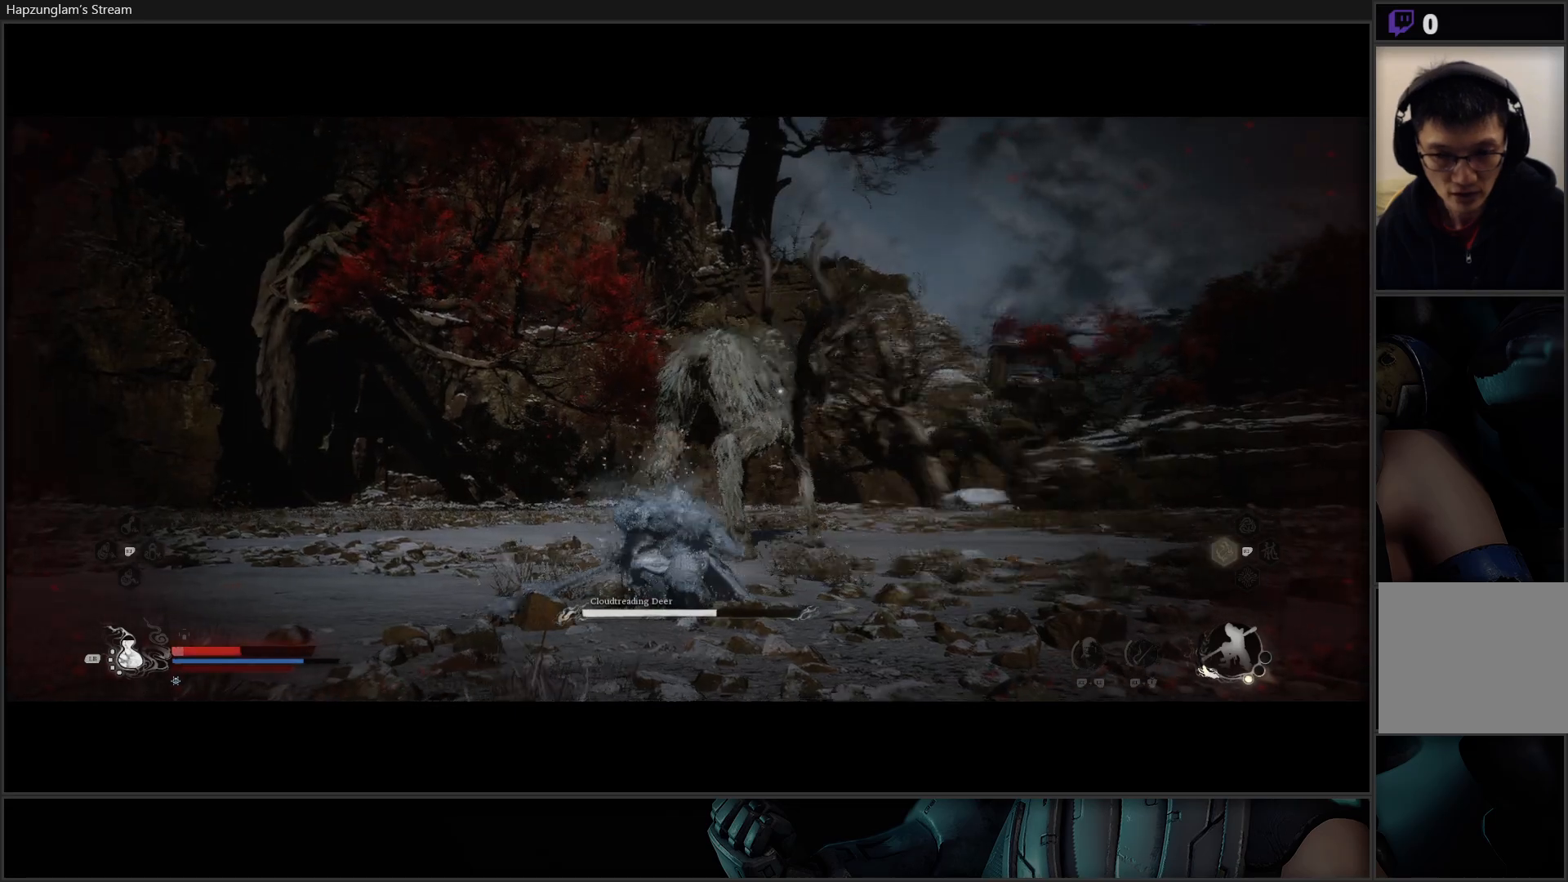
{"buttons": [], "left_stick": "down-right", "right_stick": "center", "events": [[33, "B", "down"], [117, "B", "up"], [167, "B", "down"], [250, "left_stick", "down-right"], [267, "B", "up"], [334, "B", "down"], [400, "B", "up"]]}
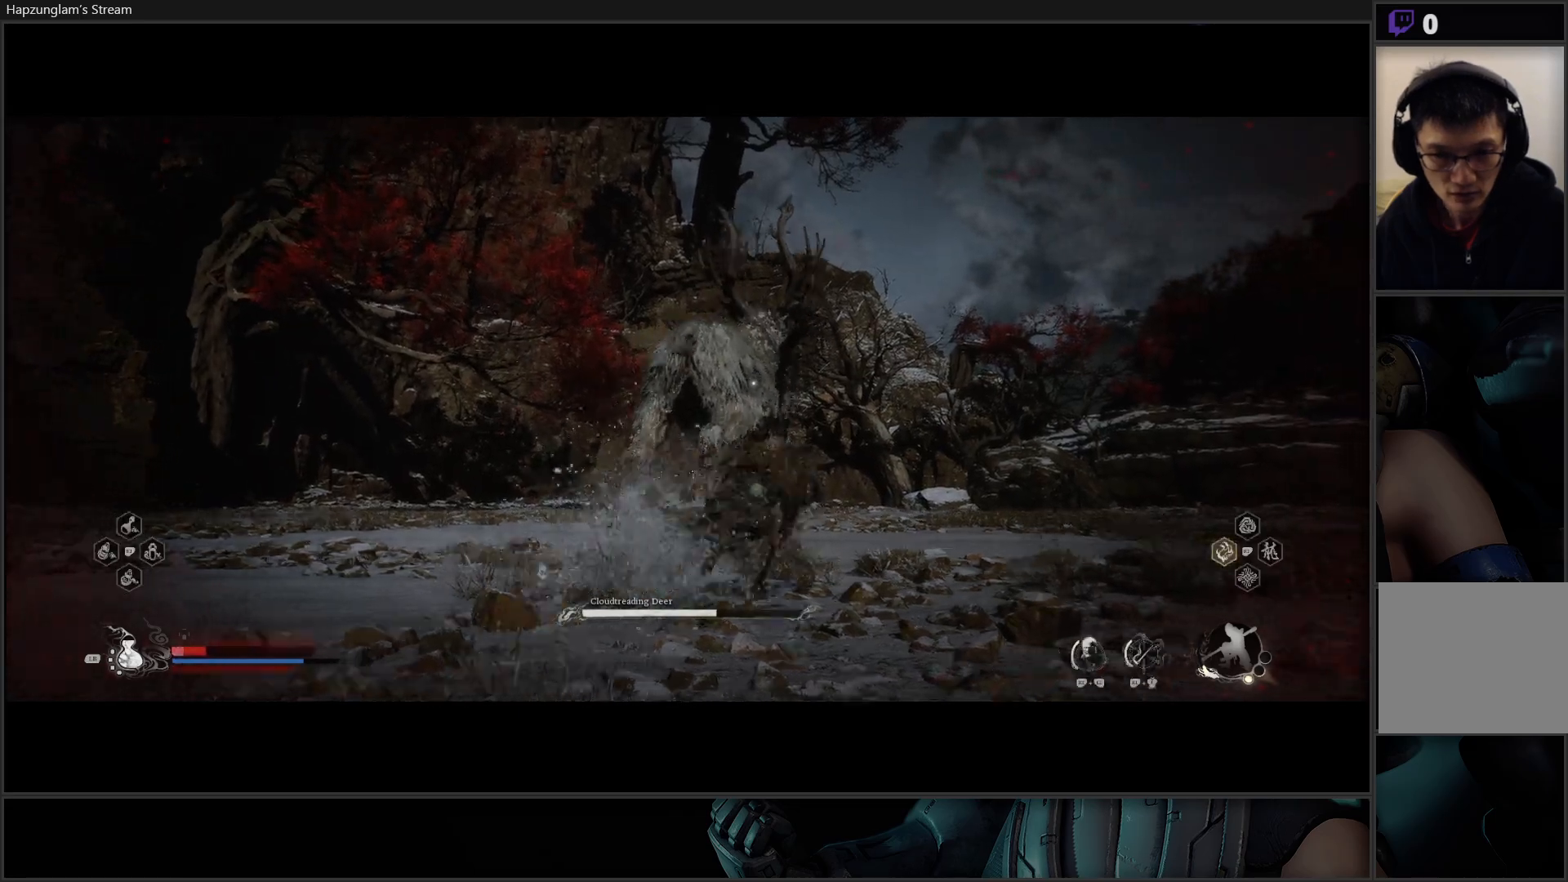
{"buttons": ["L1"], "left_stick": "down-right", "right_stick": "center", "events": [[67, "L1", "down"], [184, "L1", "up"], [234, "L1", "down"], [334, "L1", "up"], [451, "L1", "down"]]}
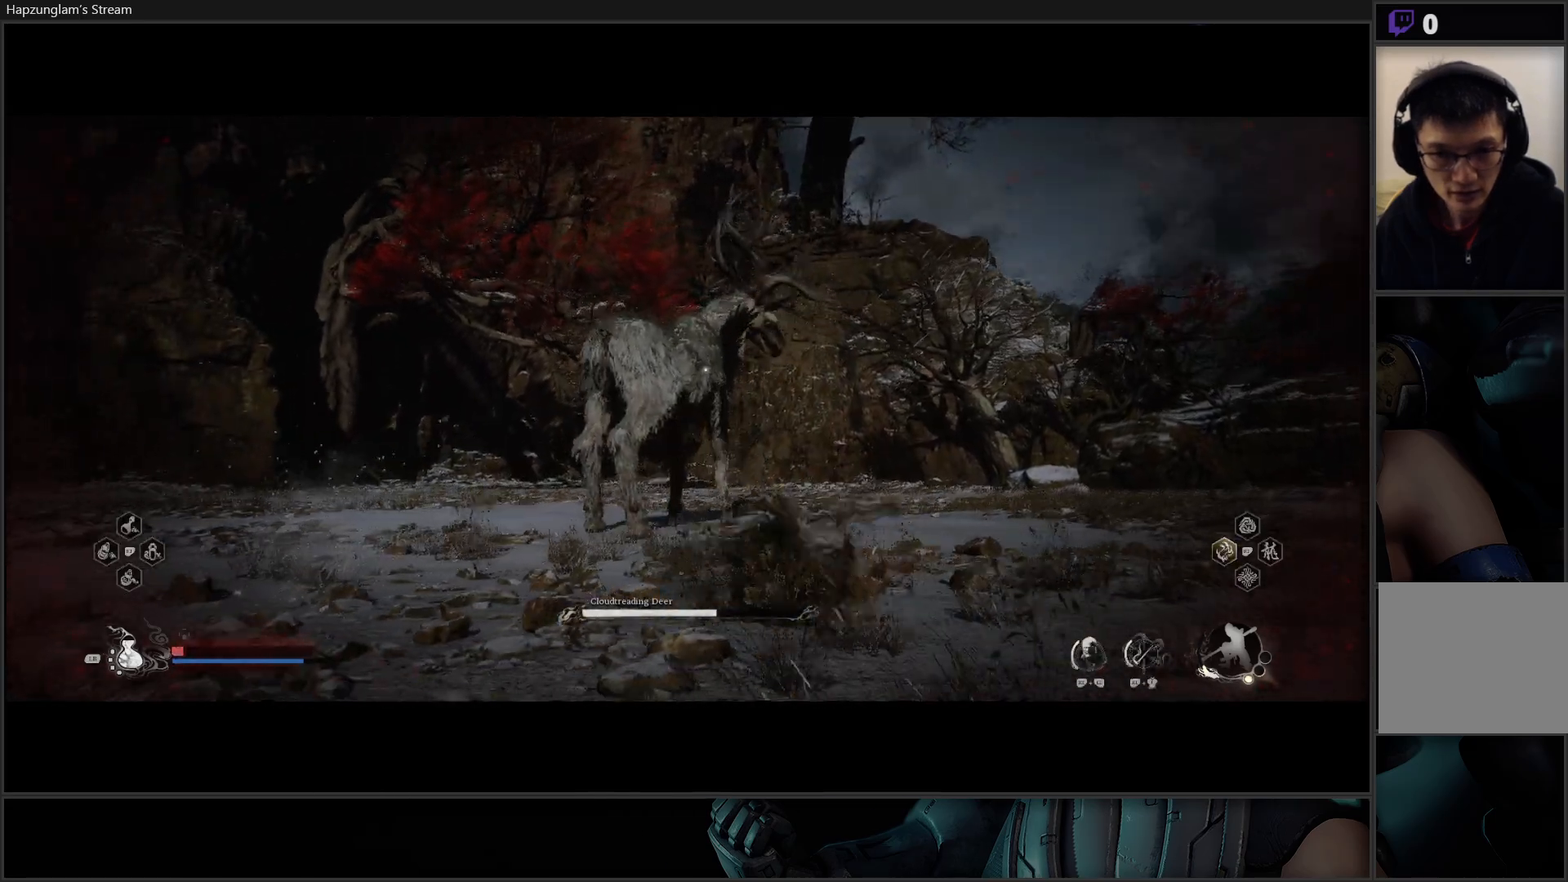
{"buttons": [], "left_stick": "down-right", "right_stick": "center", "events": [[50, "L1", "up"], [100, "L1", "down"], [233, "L1", "up"], [300, "L1", "down"], [417, "L1", "up"]]}
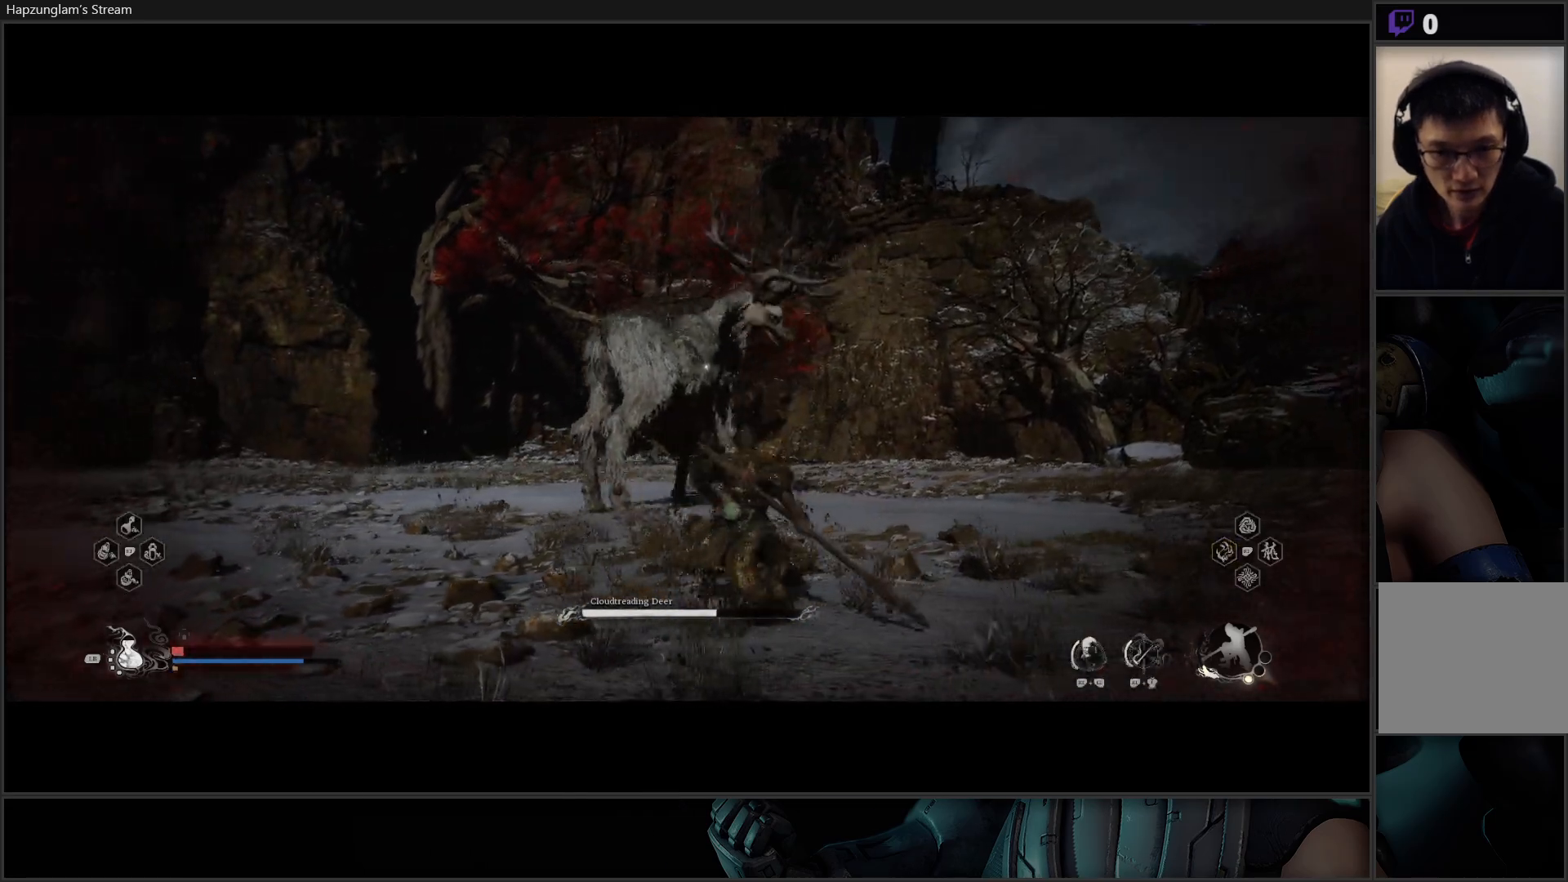
{"buttons": [], "left_stick": "right", "right_stick": "center", "events": [[34, "left_stick", "right"]]}
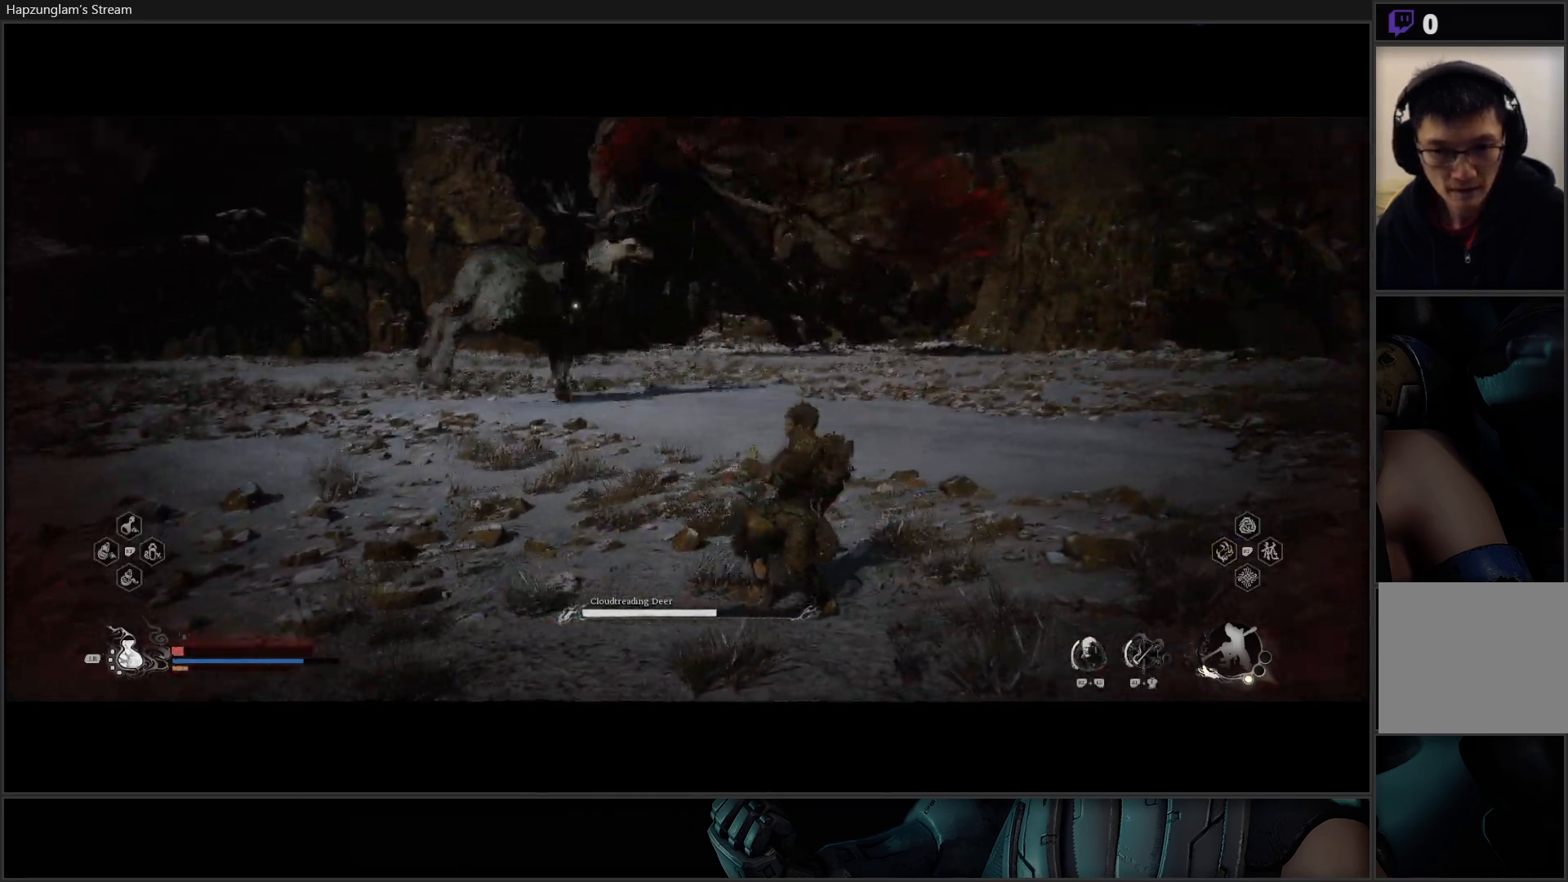
{"buttons": [], "left_stick": "up-right", "right_stick": "center", "events": [[50, "left_stick", "up-right"]]}
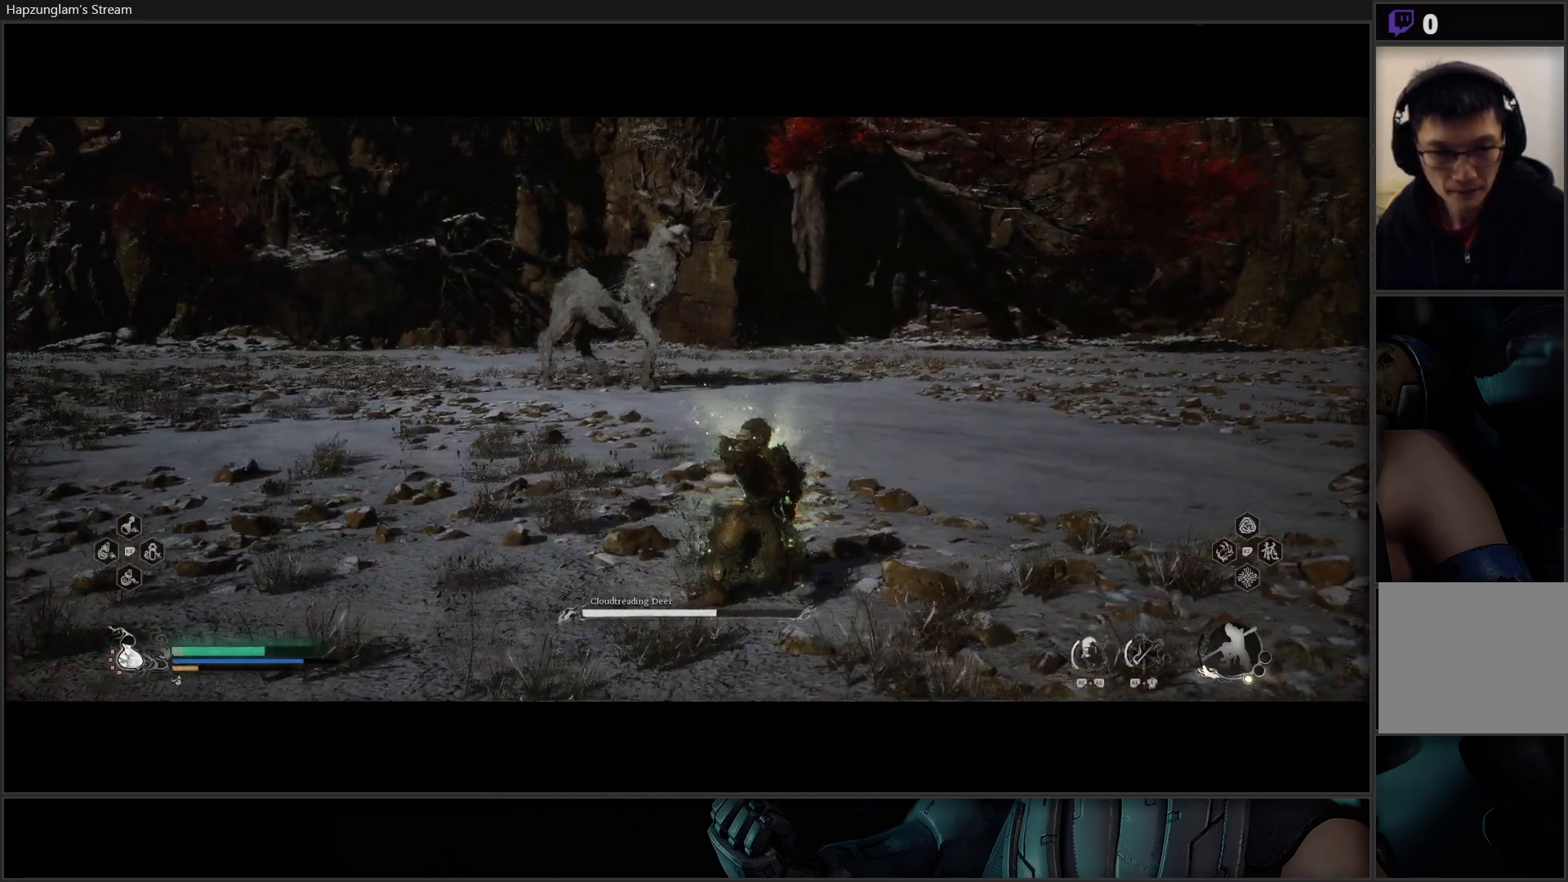
{"buttons": ["L3"], "left_stick": "up-right", "right_stick": "center", "events": [[484, "L3", "down"]]}
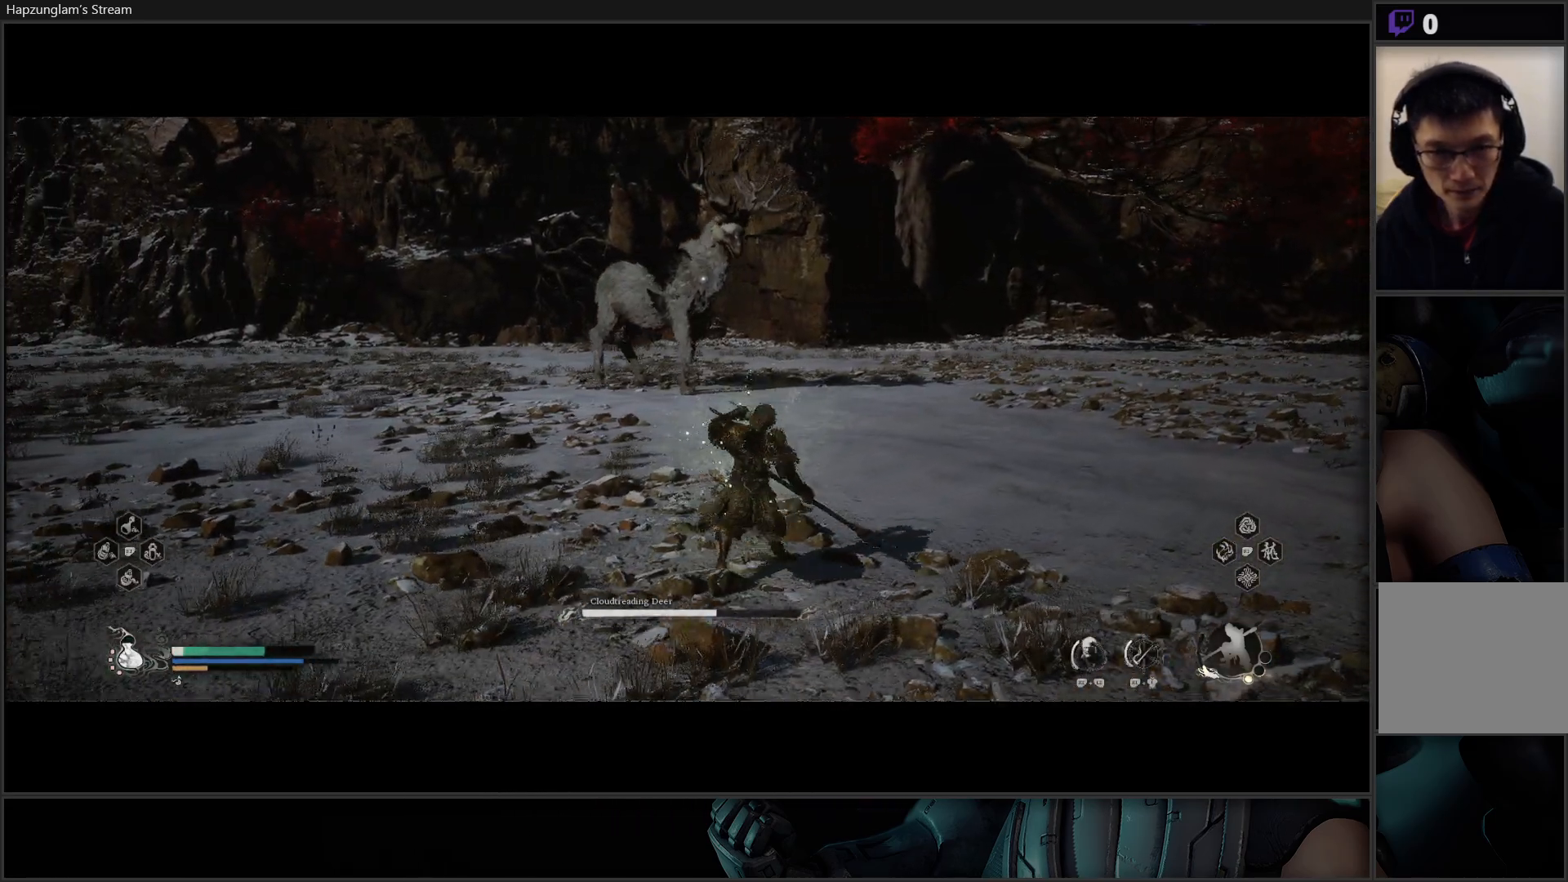
{"buttons": ["Y"], "left_stick": "up-right", "right_stick": "center", "events": [[83, "L3", "up"], [267, "Y", "down"]]}
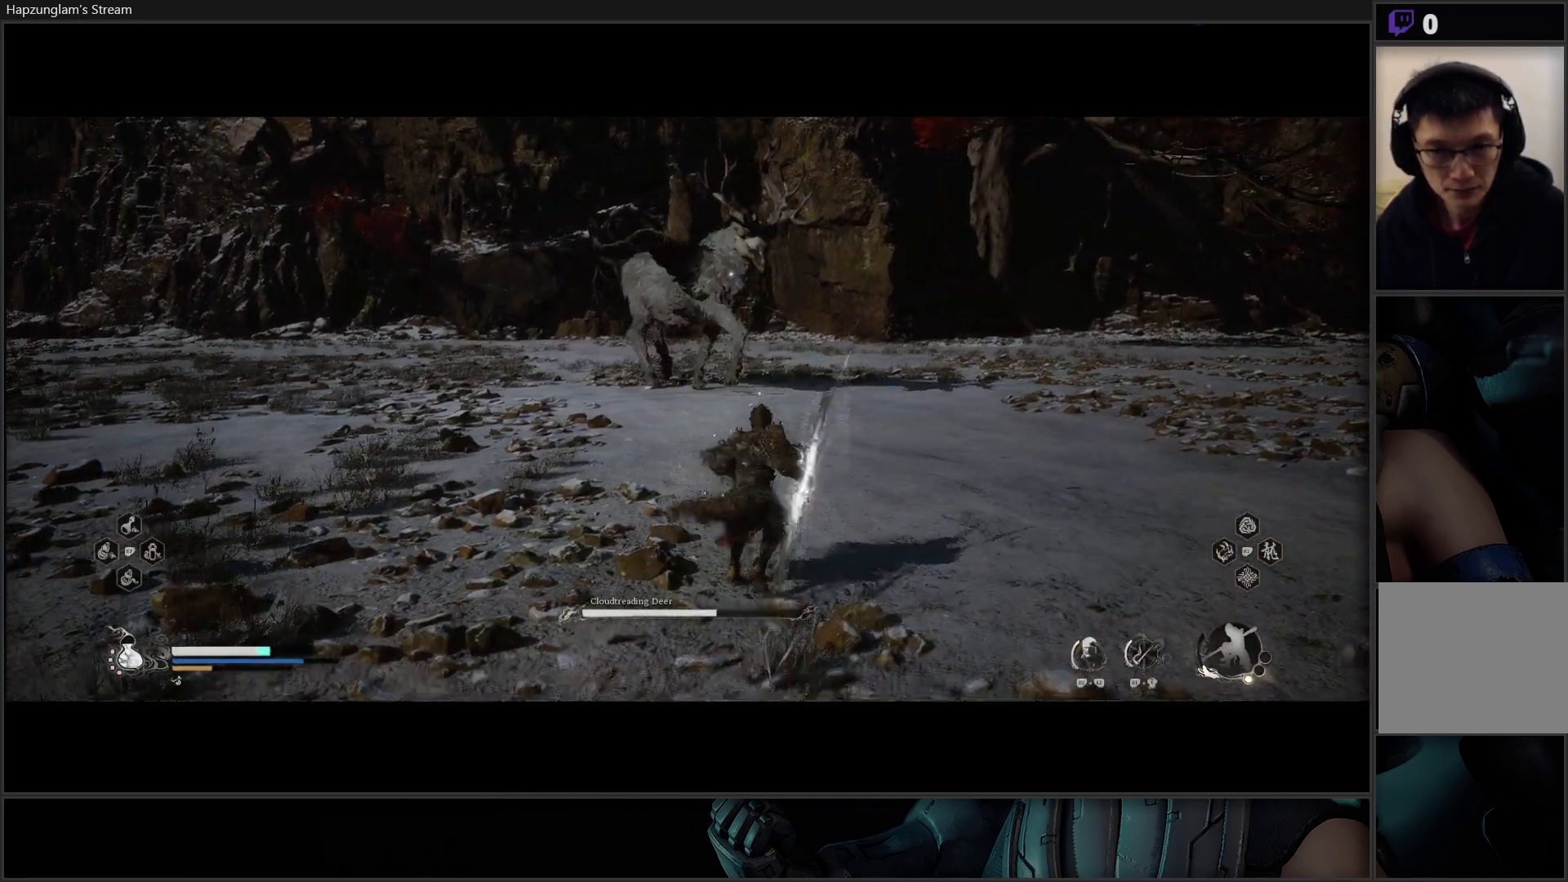
{"buttons": ["Y"], "left_stick": "up", "right_stick": "center", "events": [[67, "L3", "down"], [167, "left_stick", "up"], [201, "L3", "up"]]}
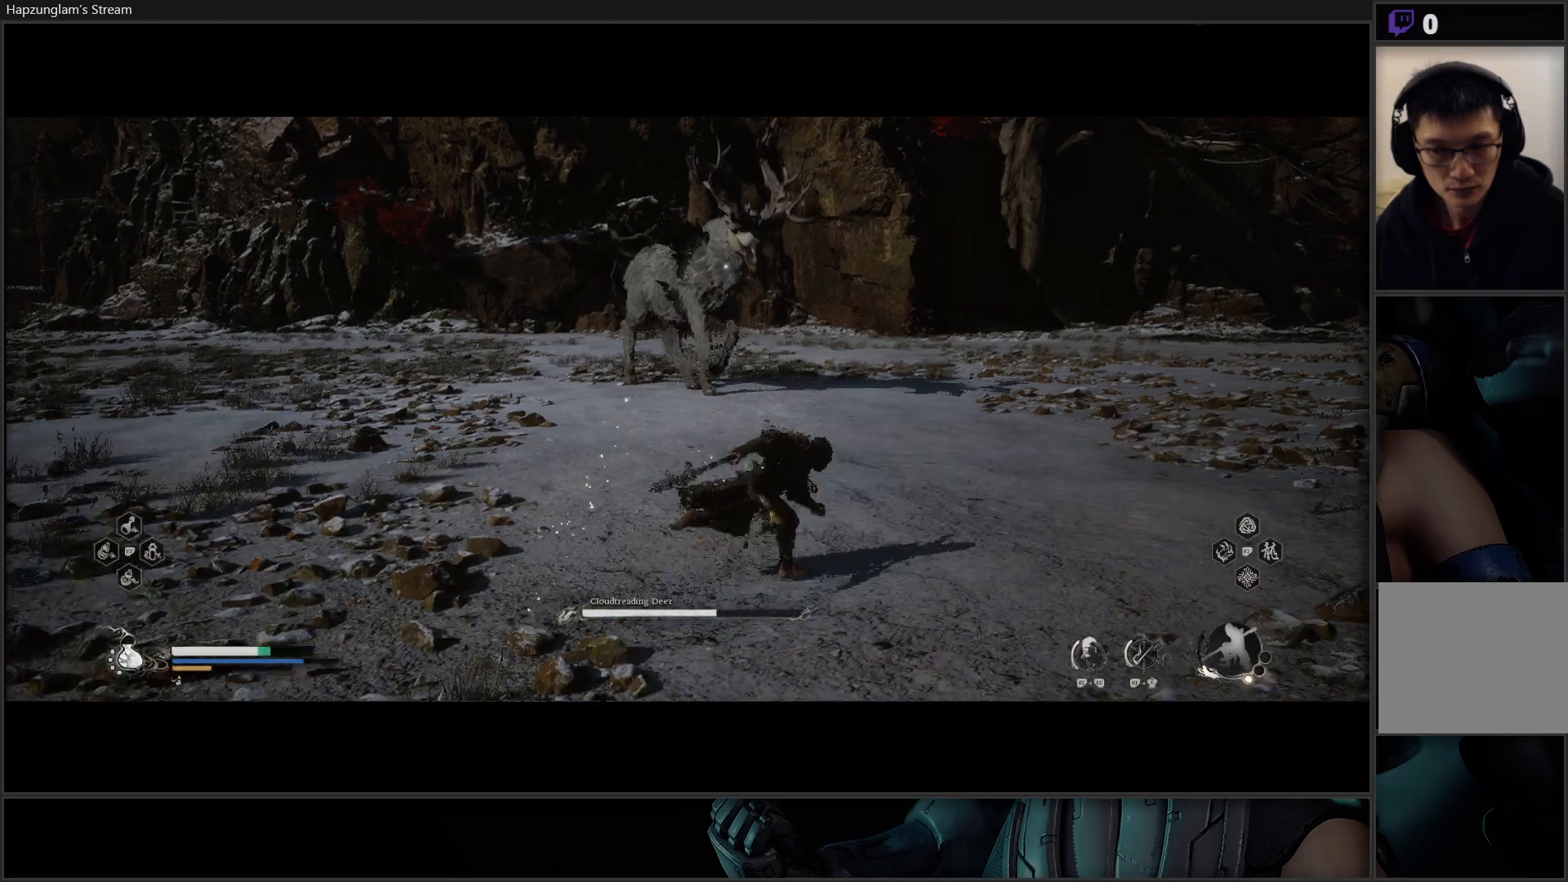
{"buttons": ["Y"], "left_stick": "up", "right_stick": "center", "events": []}
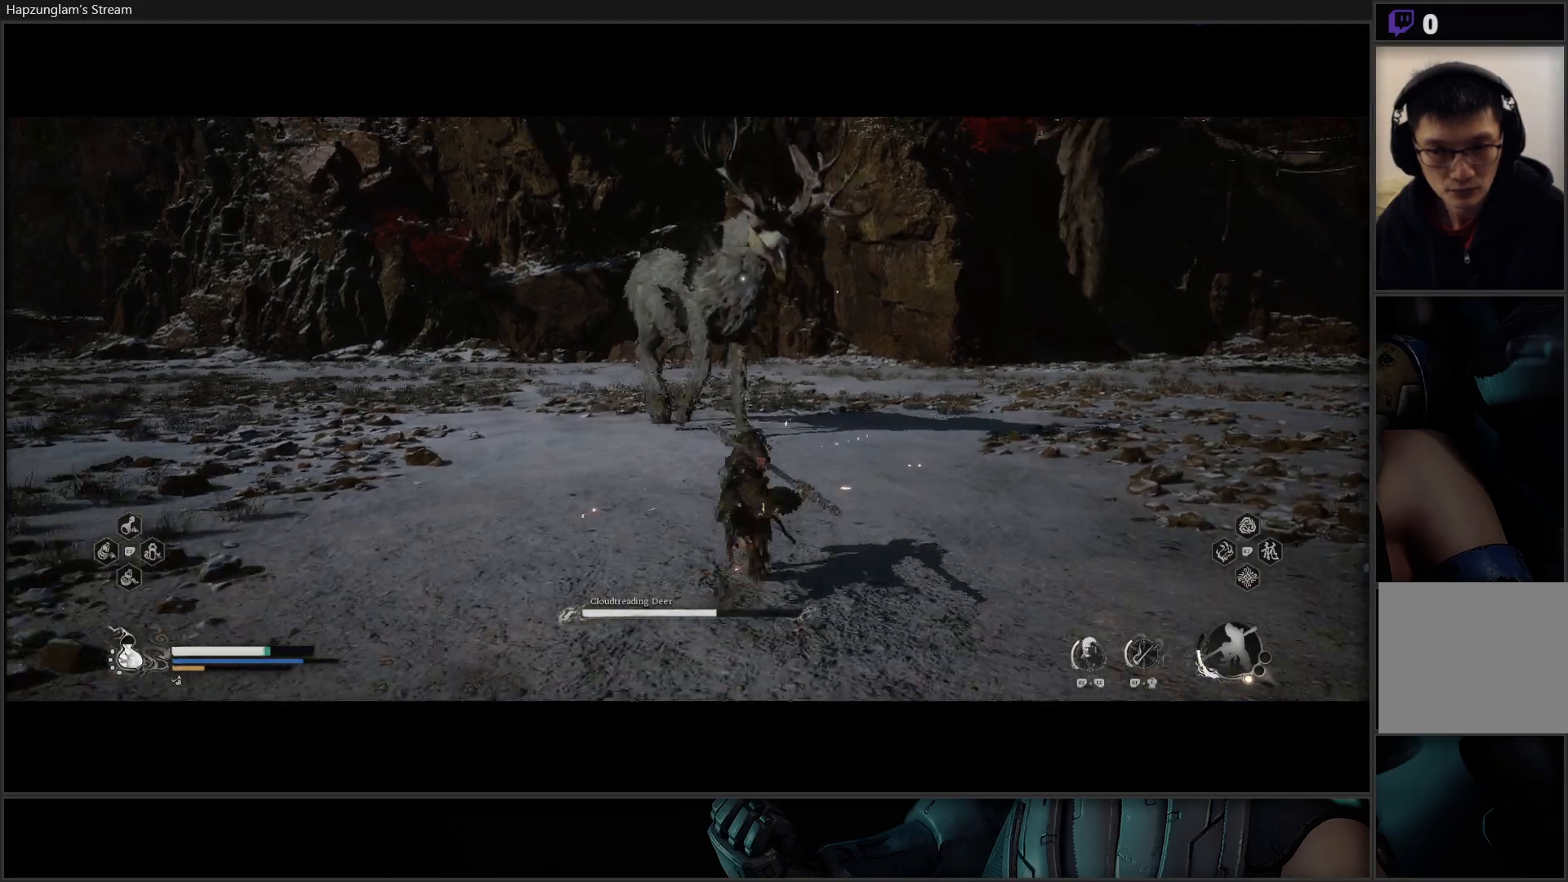
{"buttons": ["Y"], "left_stick": "up", "right_stick": "center", "events": []}
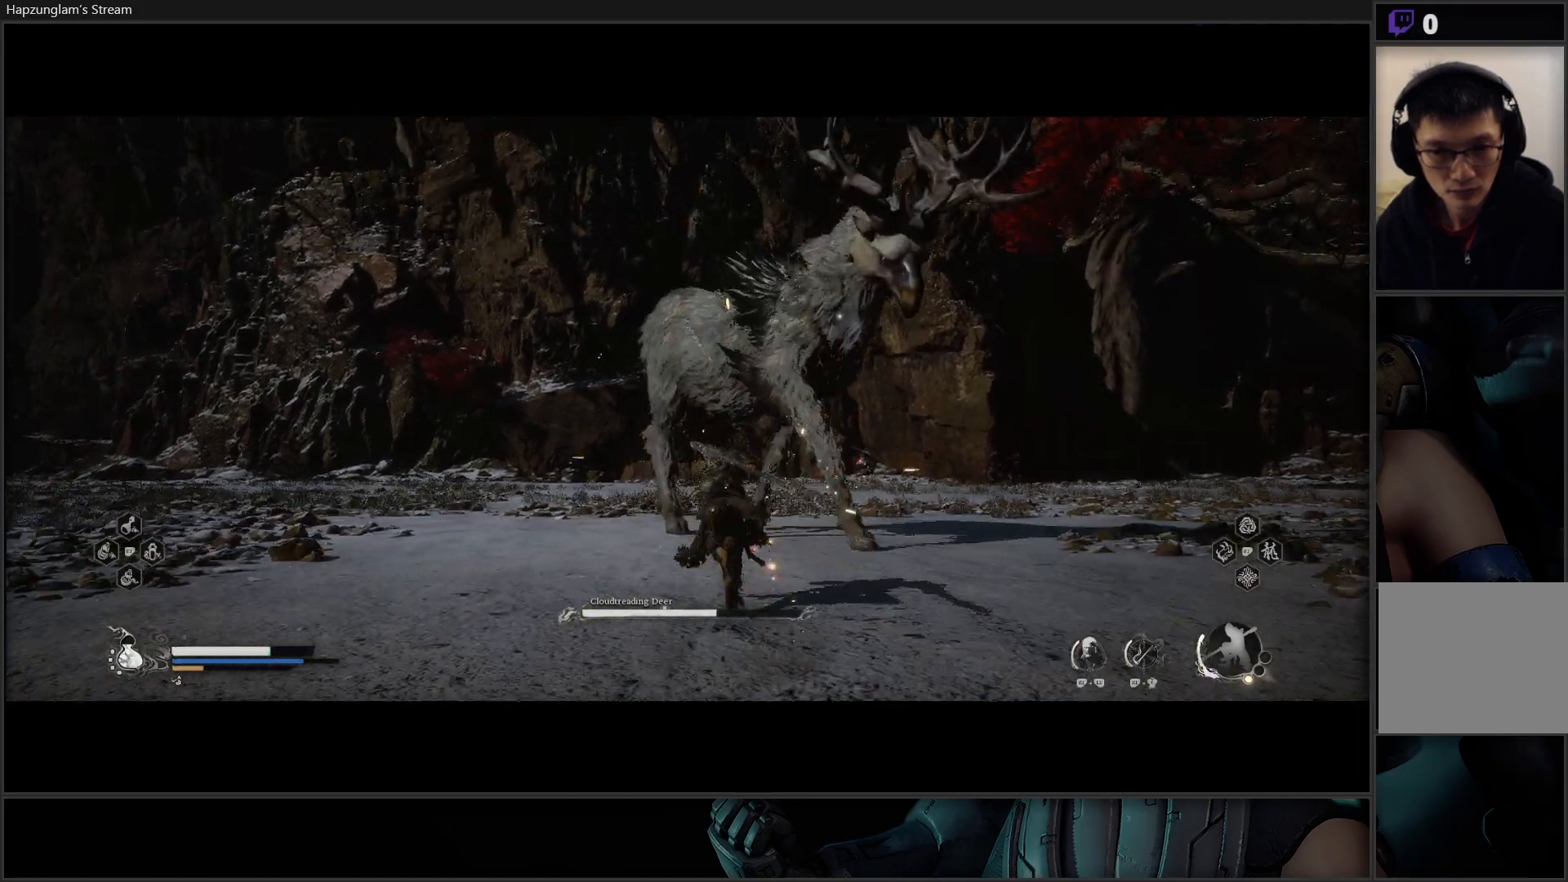
{"buttons": [], "left_stick": "up-right", "right_stick": "center", "events": [[100, "left_stick", "up-right"], [284, "Y", "up"]]}
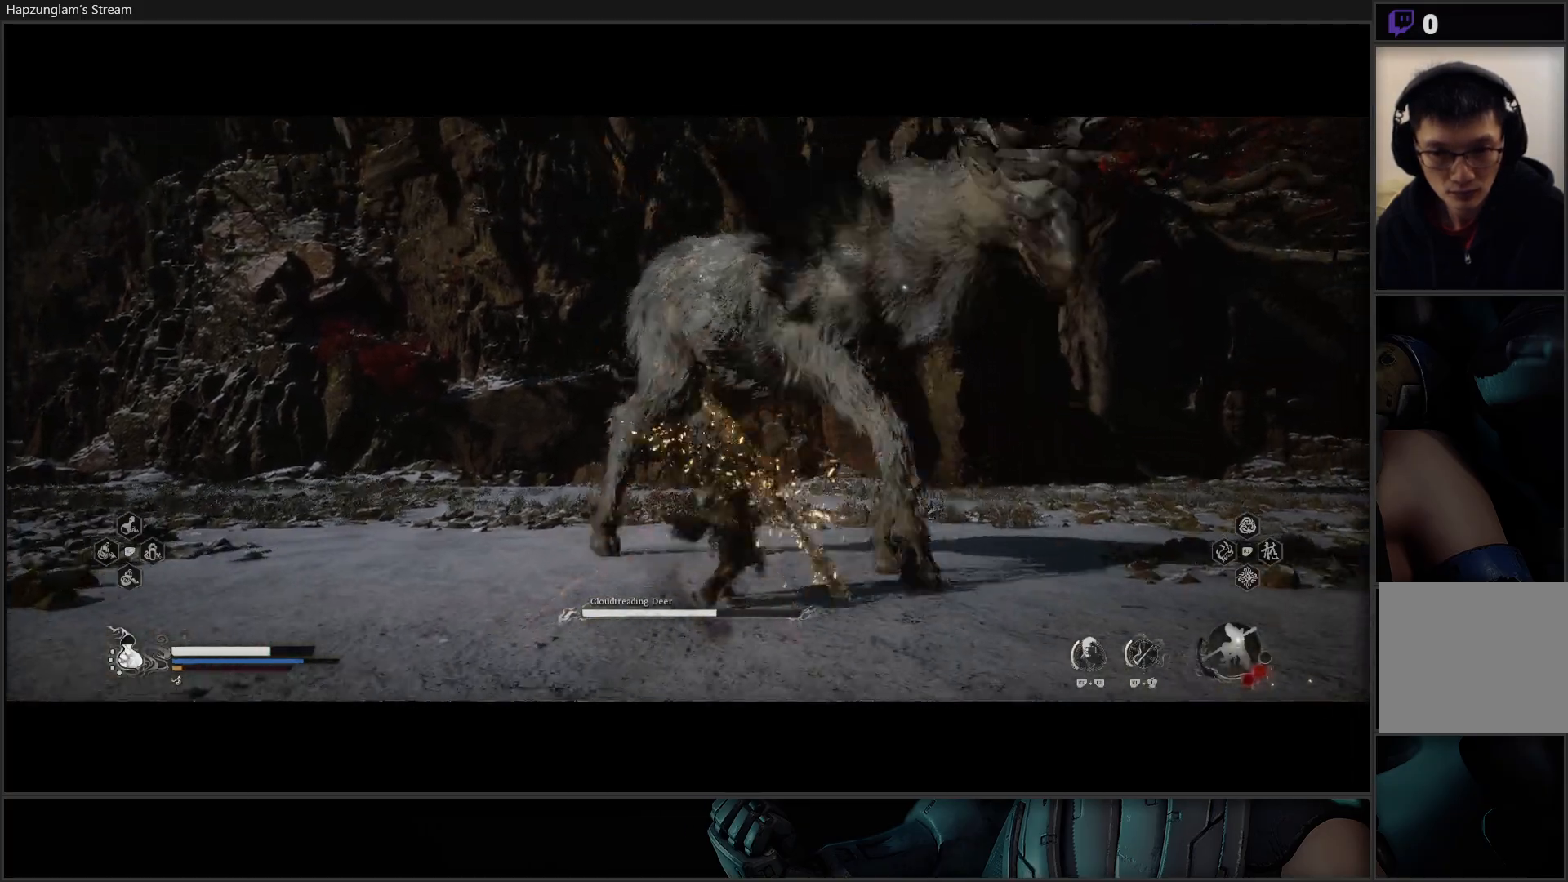
{"buttons": [], "left_stick": "center", "right_stick": "center", "events": [[233, "left_stick", "center"]]}
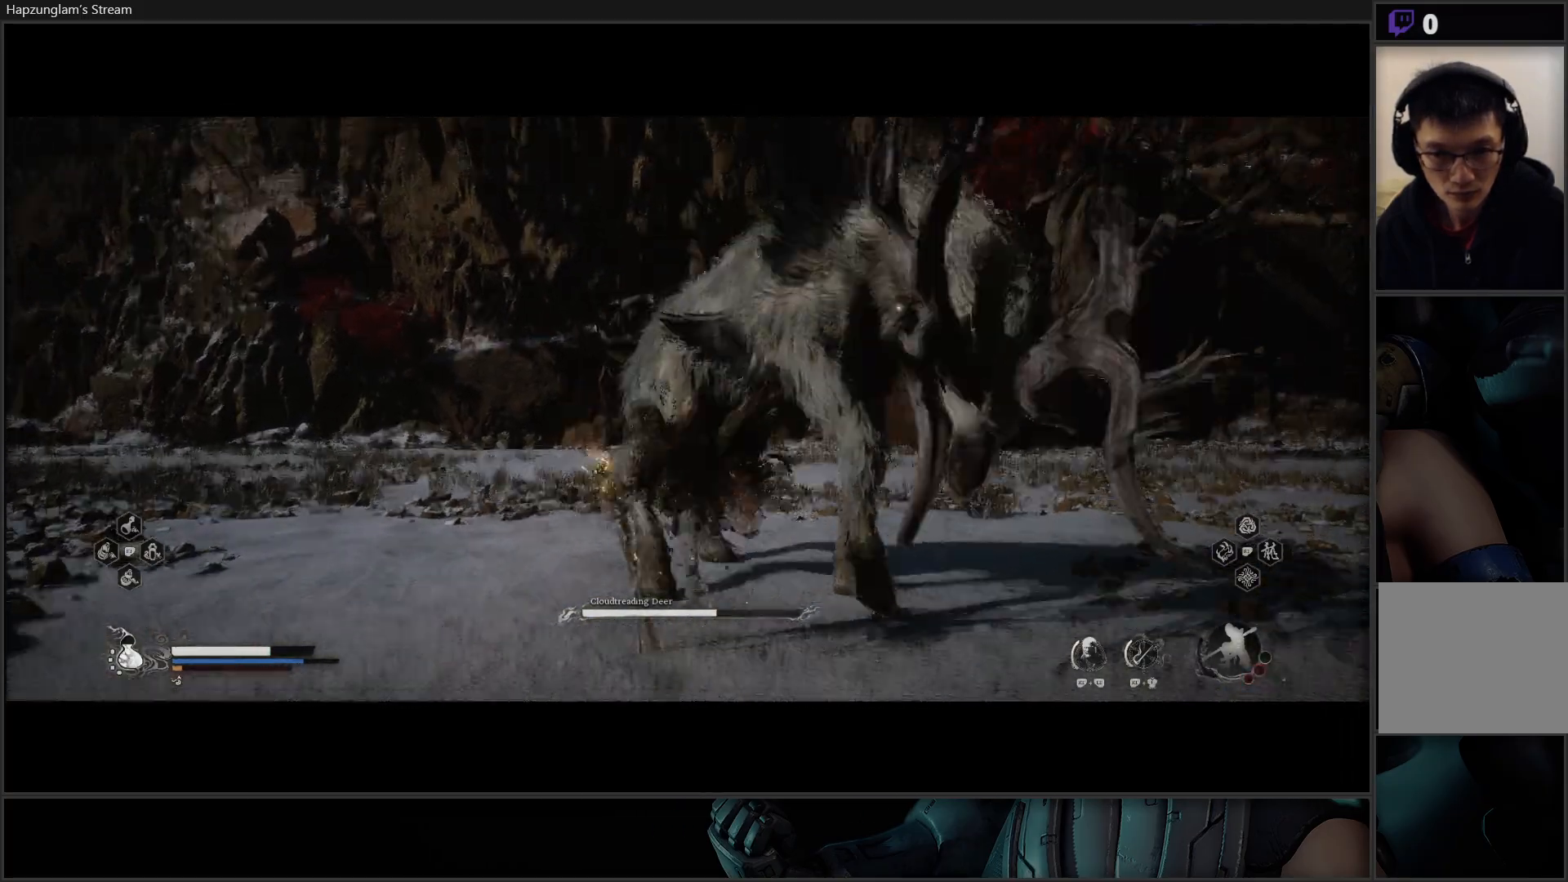
{"buttons": [], "left_stick": "center", "right_stick": "center", "events": []}
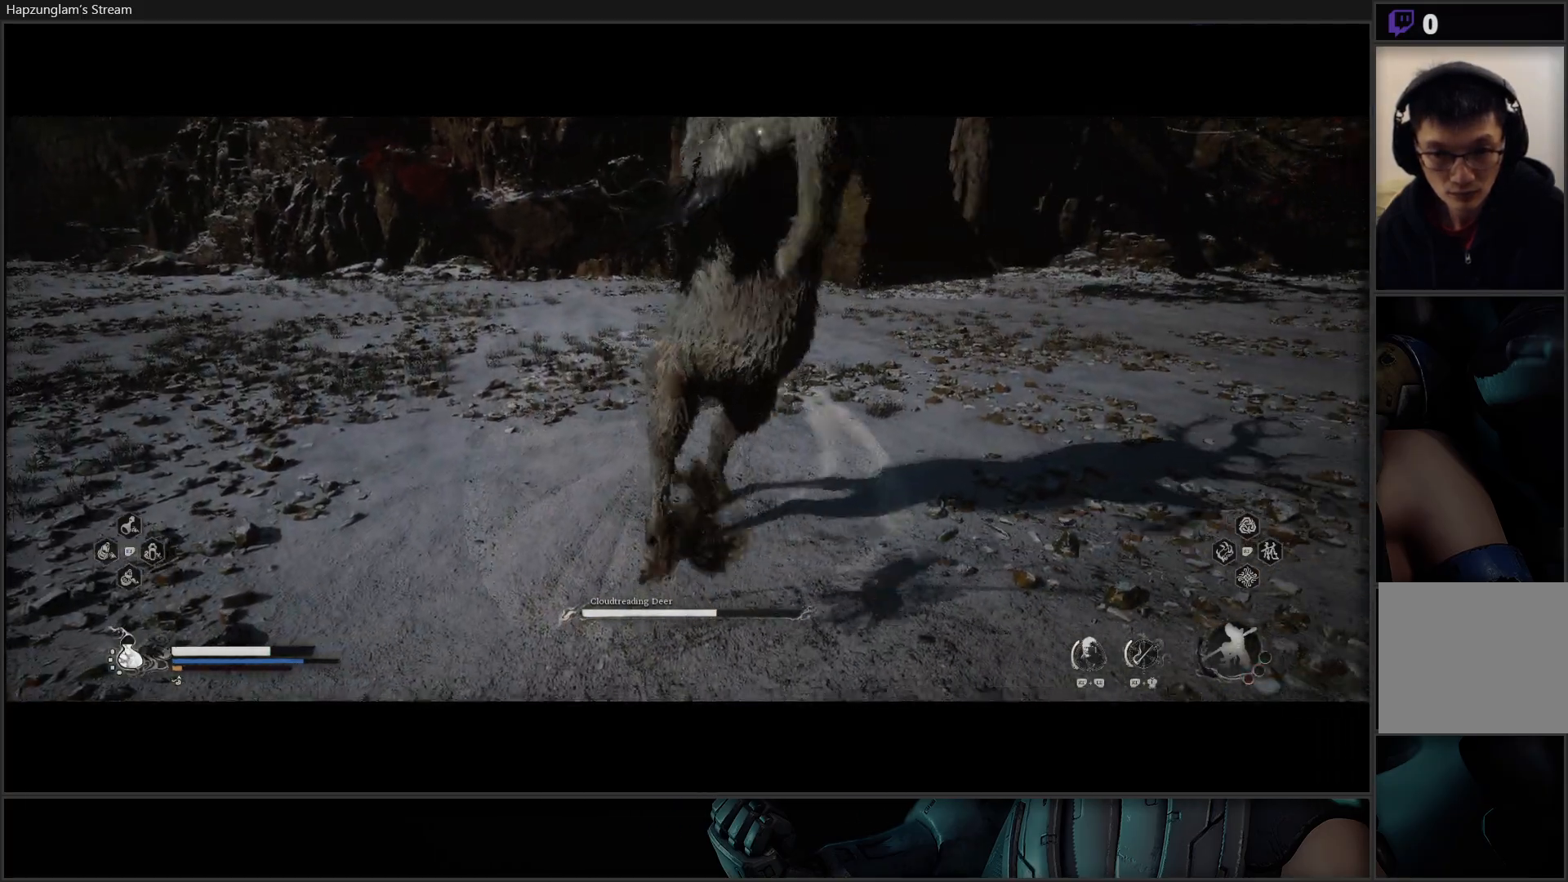
{"buttons": [], "left_stick": "center", "right_stick": "center", "events": []}
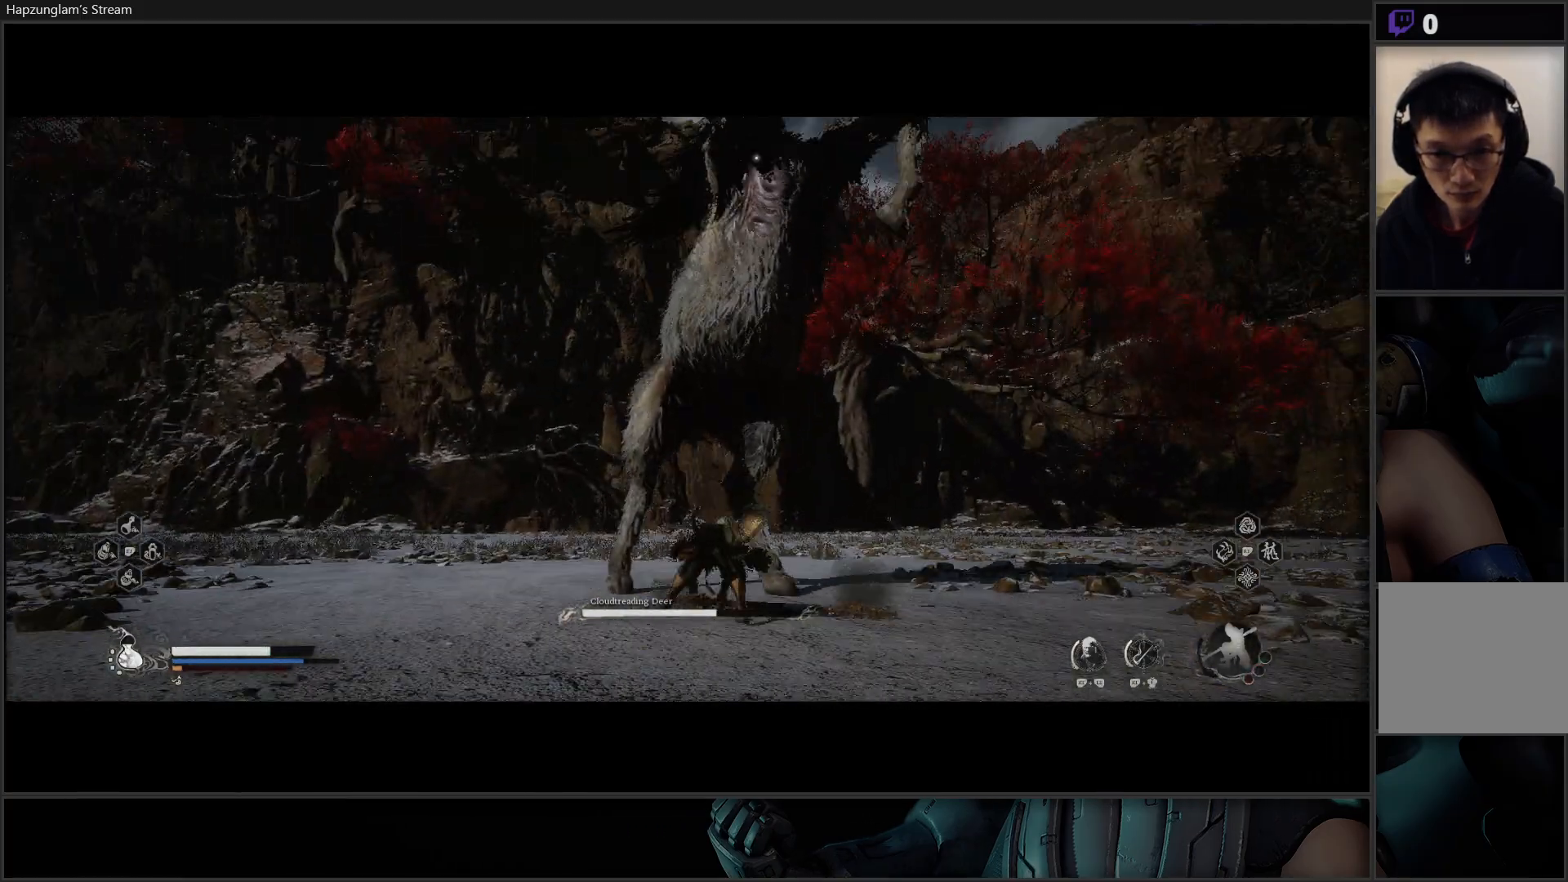
{"buttons": [], "left_stick": "down-left", "right_stick": "center", "events": [[84, "left_stick", "left"], [184, "B", "down"], [301, "B", "up"], [367, "B", "down"], [467, "left_stick", "down-left"], [501, "B", "up"]]}
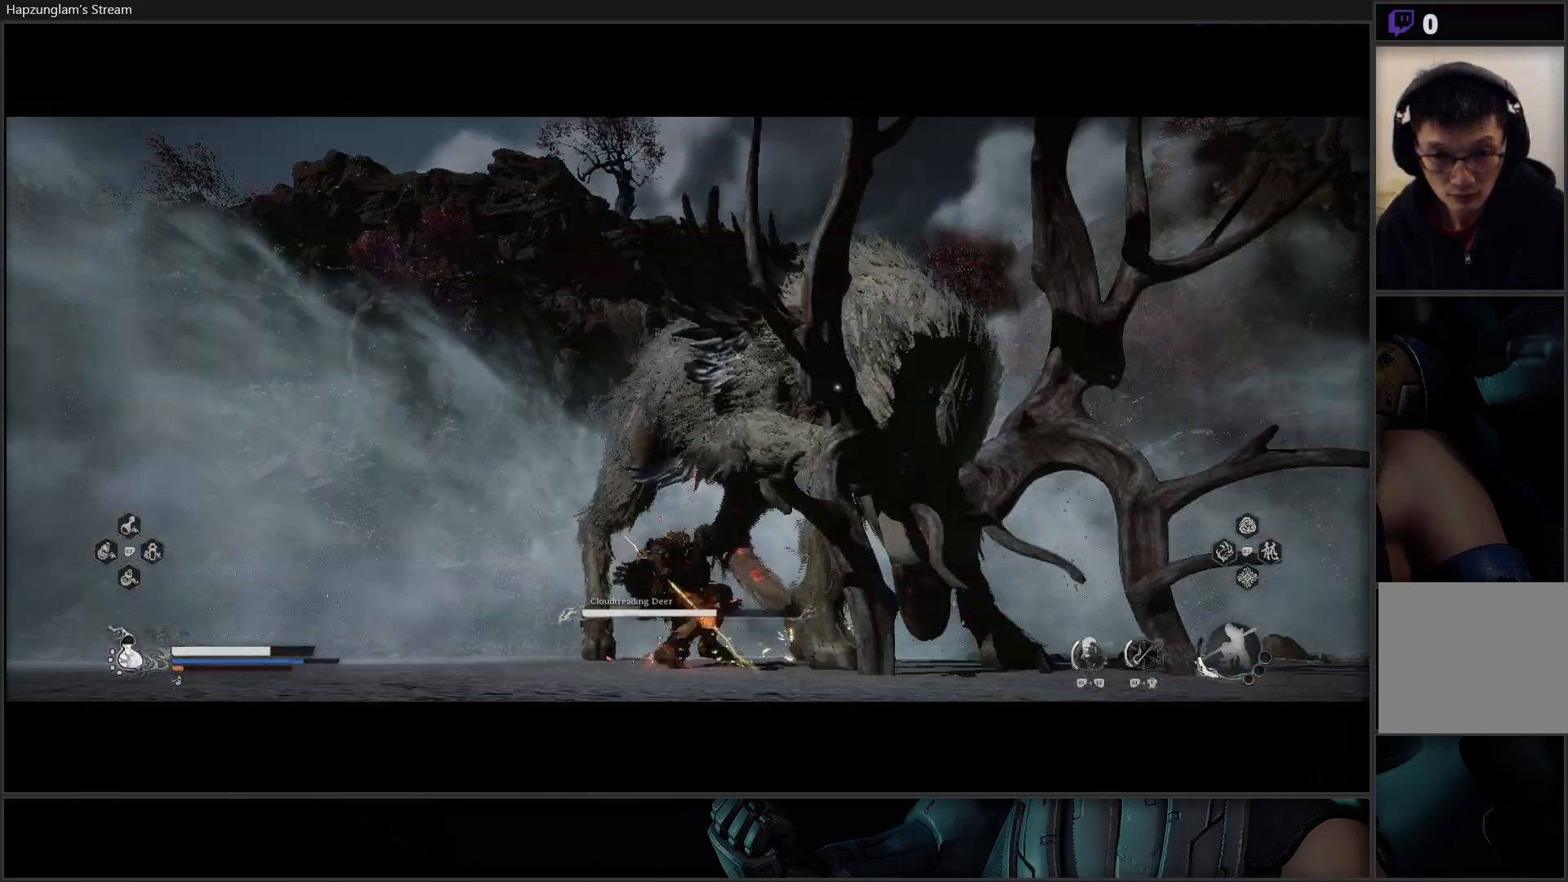
{"buttons": [], "left_stick": "center", "right_stick": "center", "events": [[33, "B", "down"], [150, "B", "up"], [317, "left_stick", "center"]]}
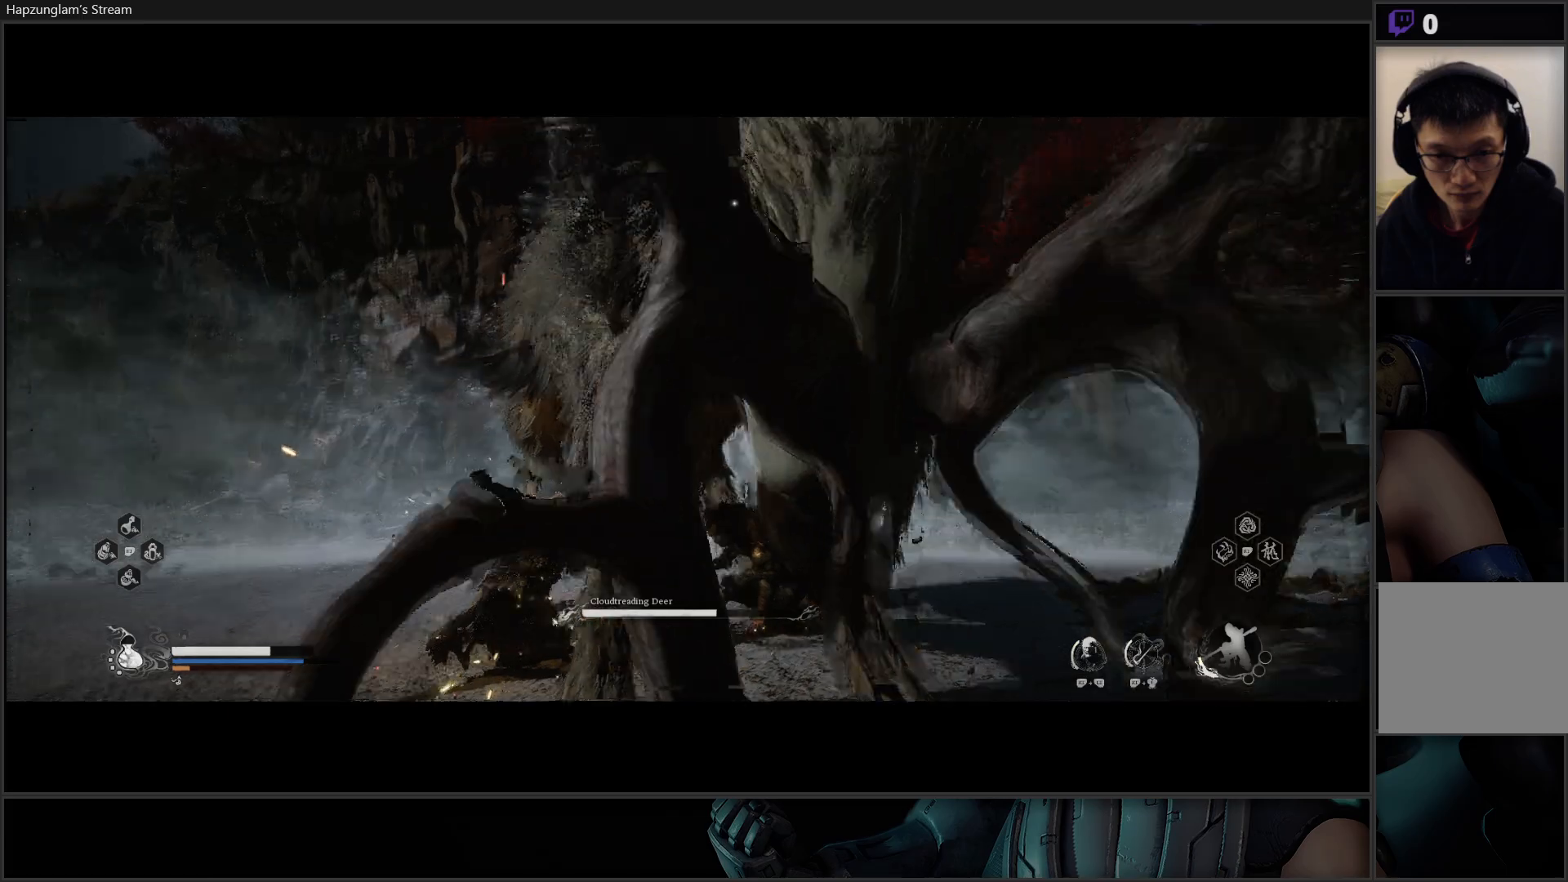
{"buttons": ["X"], "left_stick": "left", "right_stick": "center", "events": [[67, "X", "down"], [150, "X", "up"], [217, "X", "down"], [284, "X", "up"], [317, "left_stick", "left"], [367, "X", "down"], [401, "X", "up"], [501, "X", "down"]]}
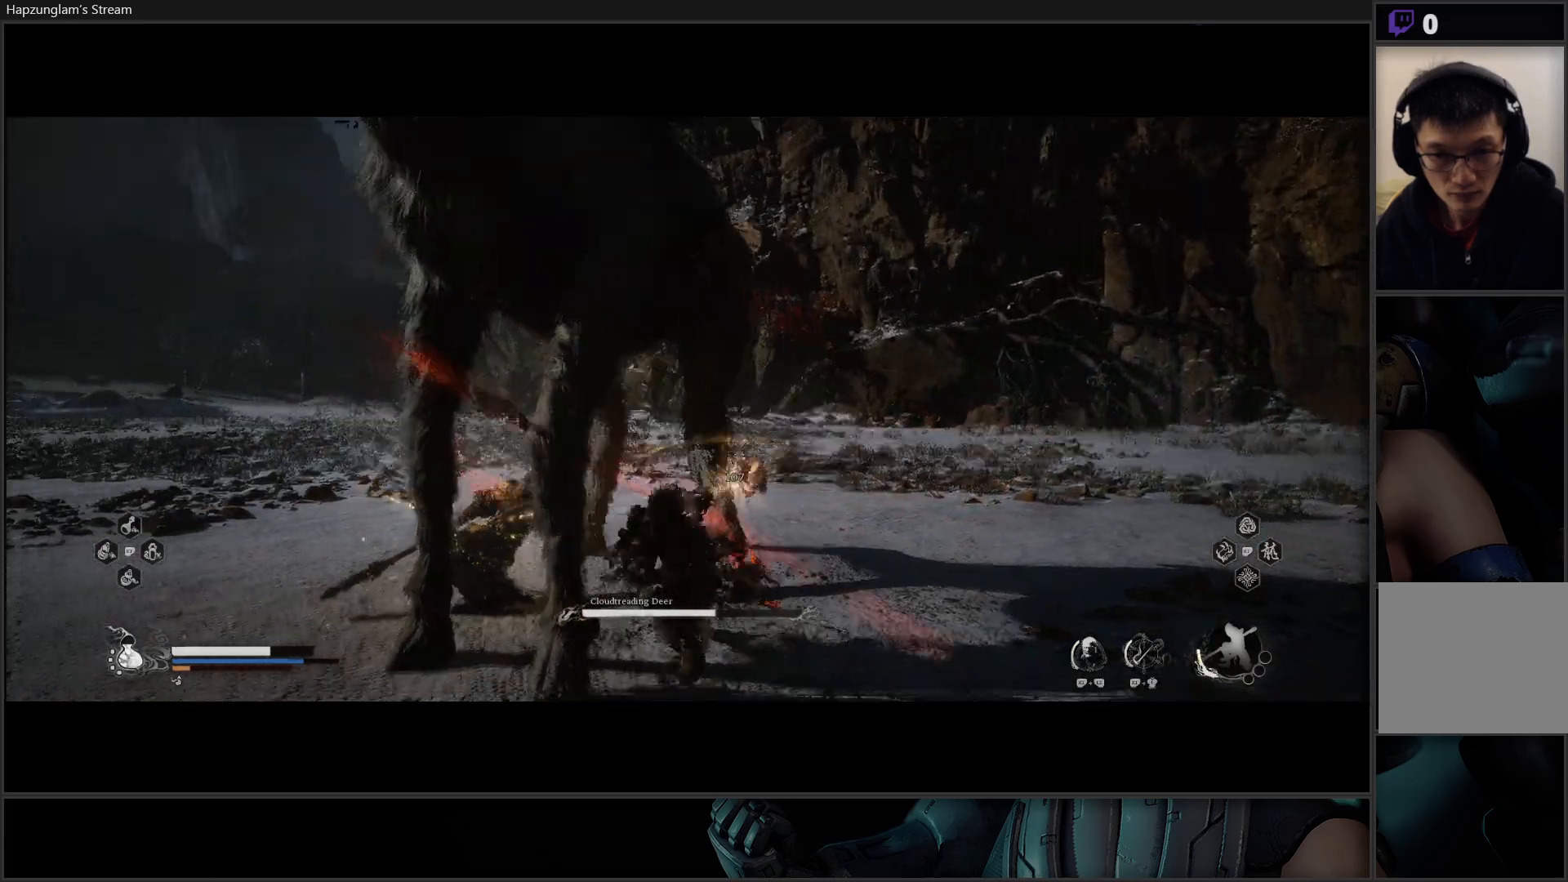
{"buttons": ["R2"], "left_stick": "center", "right_stick": "center", "events": [[83, "X", "up"], [150, "R2", "down"], [183, "X", "down"], [317, "X", "up"], [333, "left_stick", "center"]]}
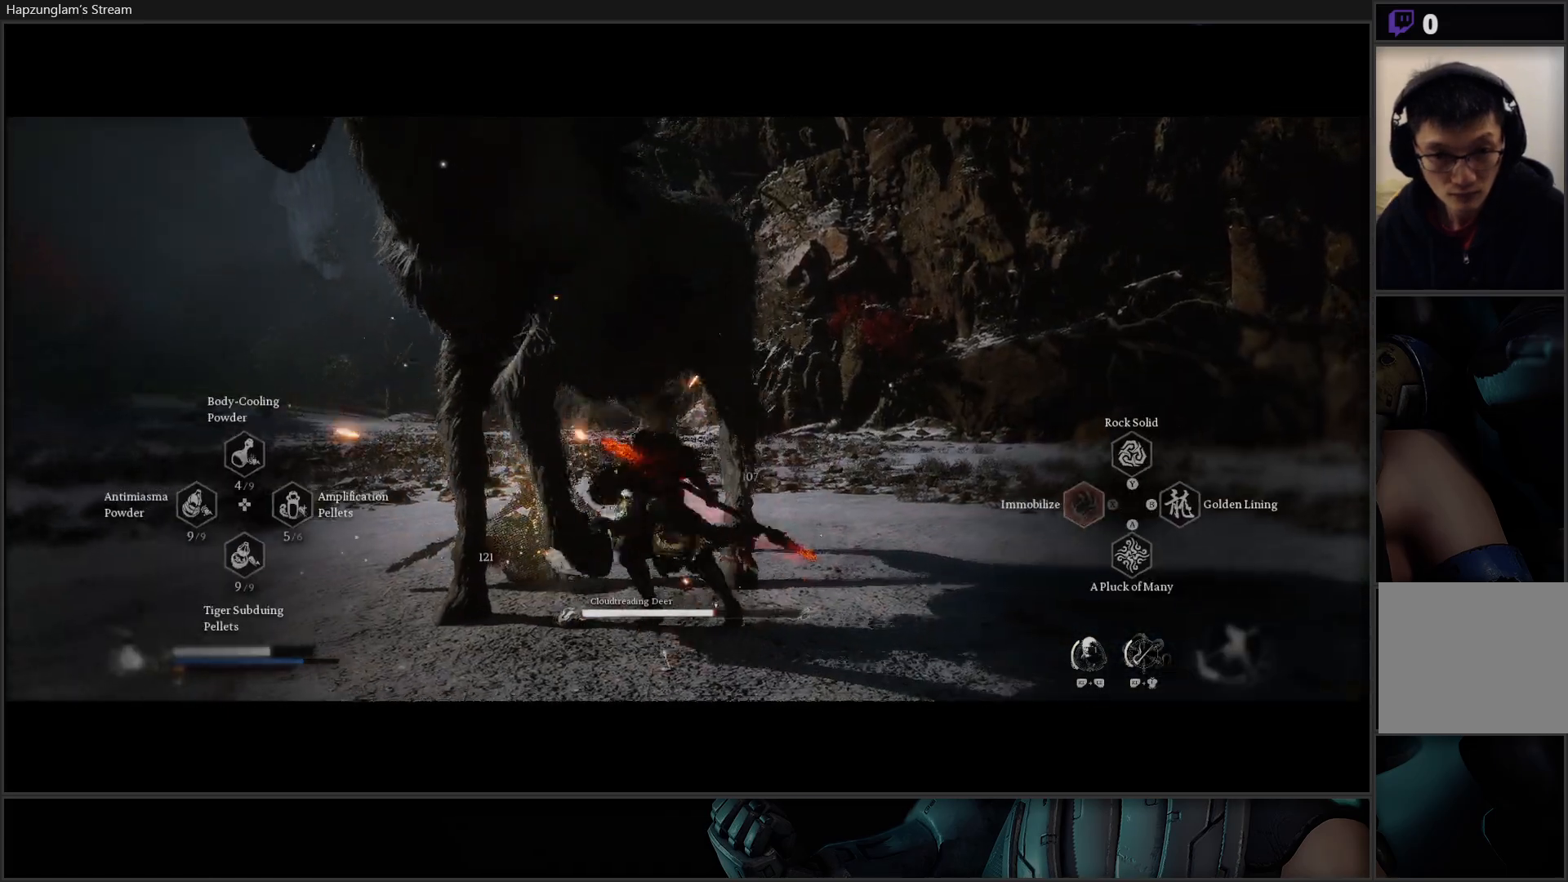
{"buttons": ["X"], "left_stick": "center", "right_stick": "center", "events": [[184, "R2", "up"], [351, "X", "down"], [417, "X", "up"], [484, "X", "down"]]}
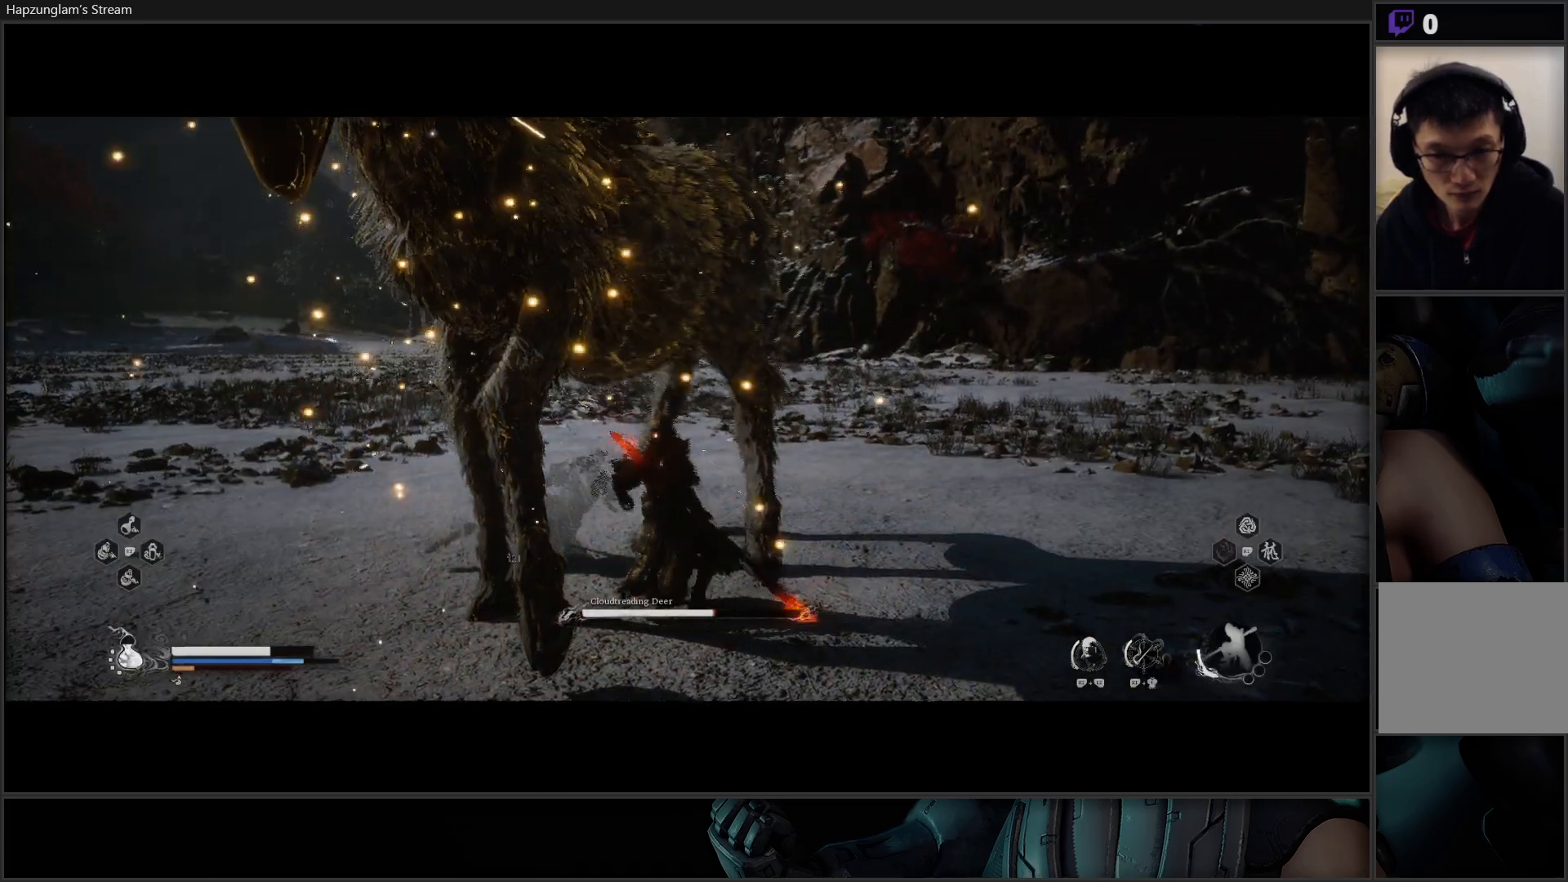
{"buttons": [], "left_stick": "center", "right_stick": "center", "events": [[83, "X", "up"], [133, "X", "down"], [200, "X", "up"], [283, "X", "down"], [333, "X", "up"], [400, "X", "down"], [484, "X", "up"]]}